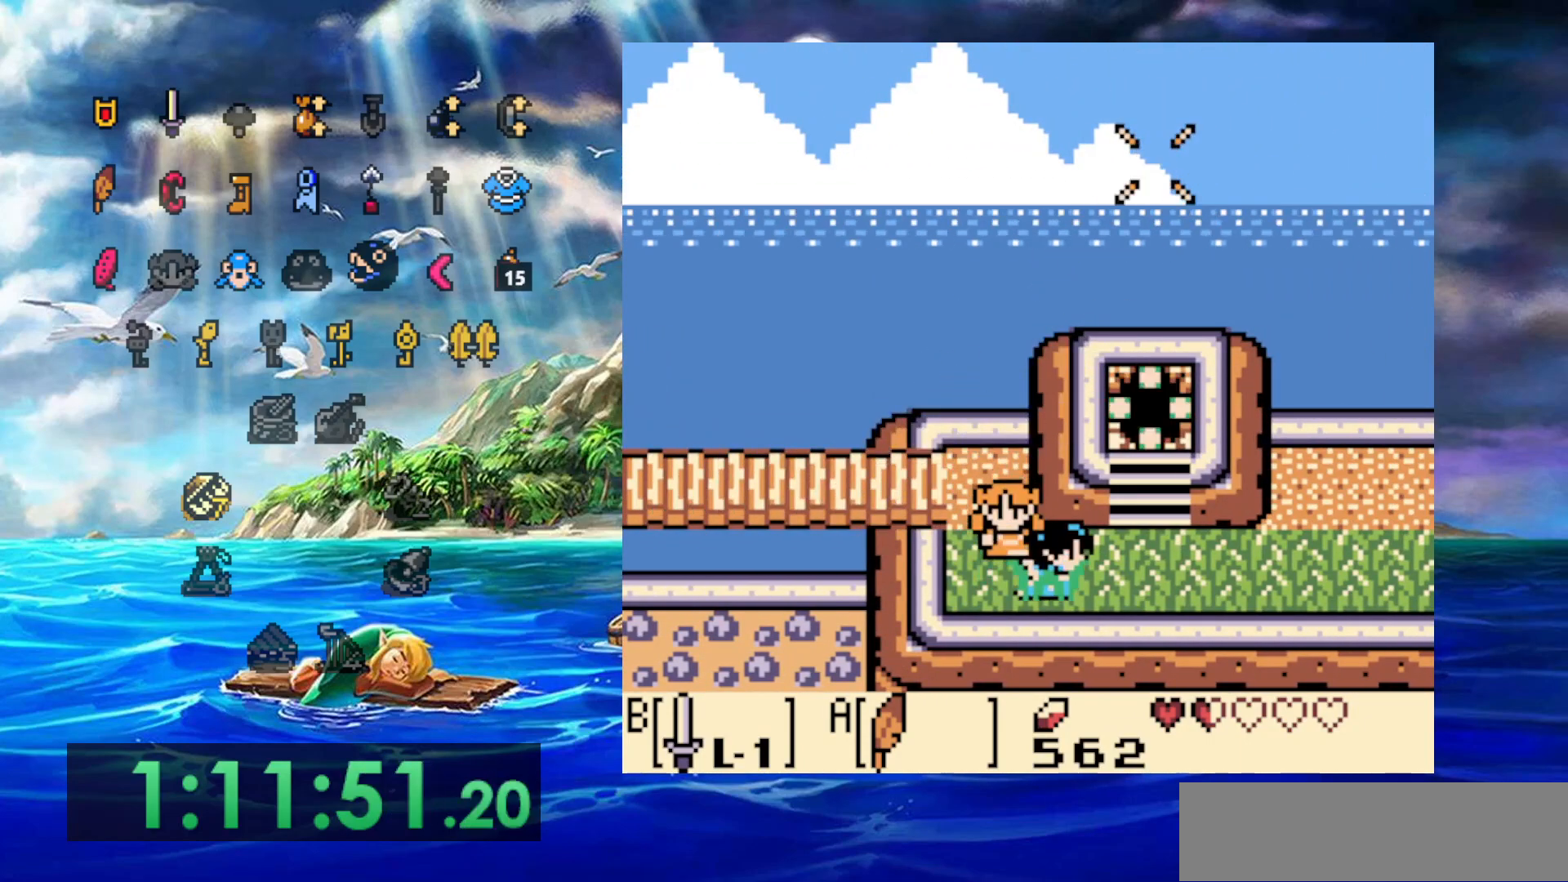
Gameplay with a controller (Nintendo layout); each line is a JSON object with the inputs held at the frame after it. "events" lists button and stick changes between this image and that frame as [ms after this image, input, new state], when the widget could be followed in between. Not read: DPAD_DOWN DPAD_LEFT DPAD_UP L3 R3 SELECT START.
{"buttons": [], "events": [[367, "DPAD_RIGHT", "up"]]}
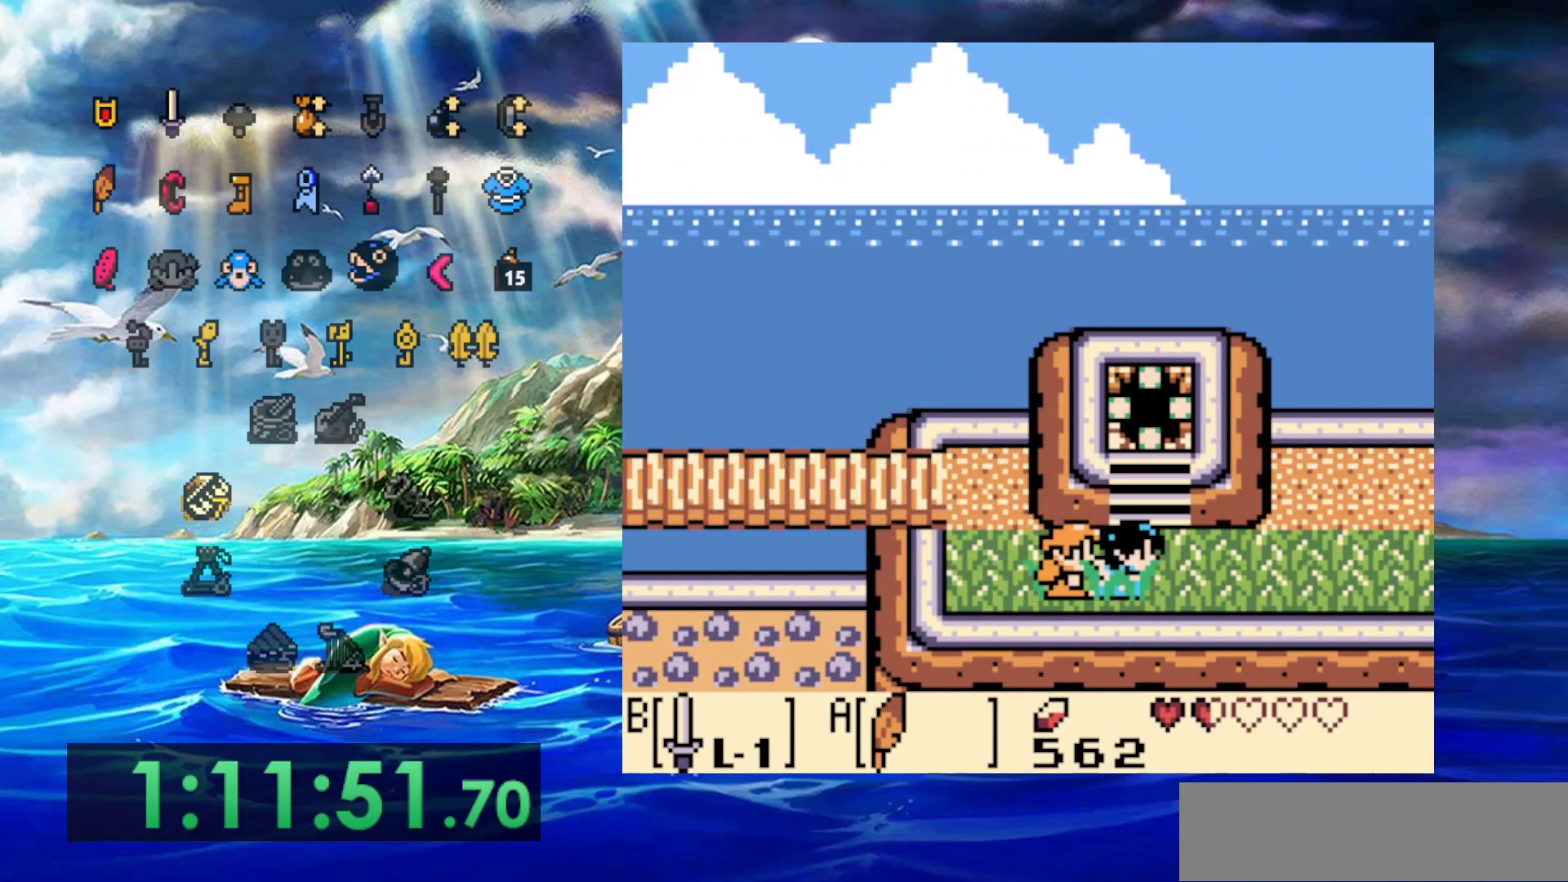
{"buttons": ["A", "B"], "events": [[300, "A", "down"], [300, "B", "down"]]}
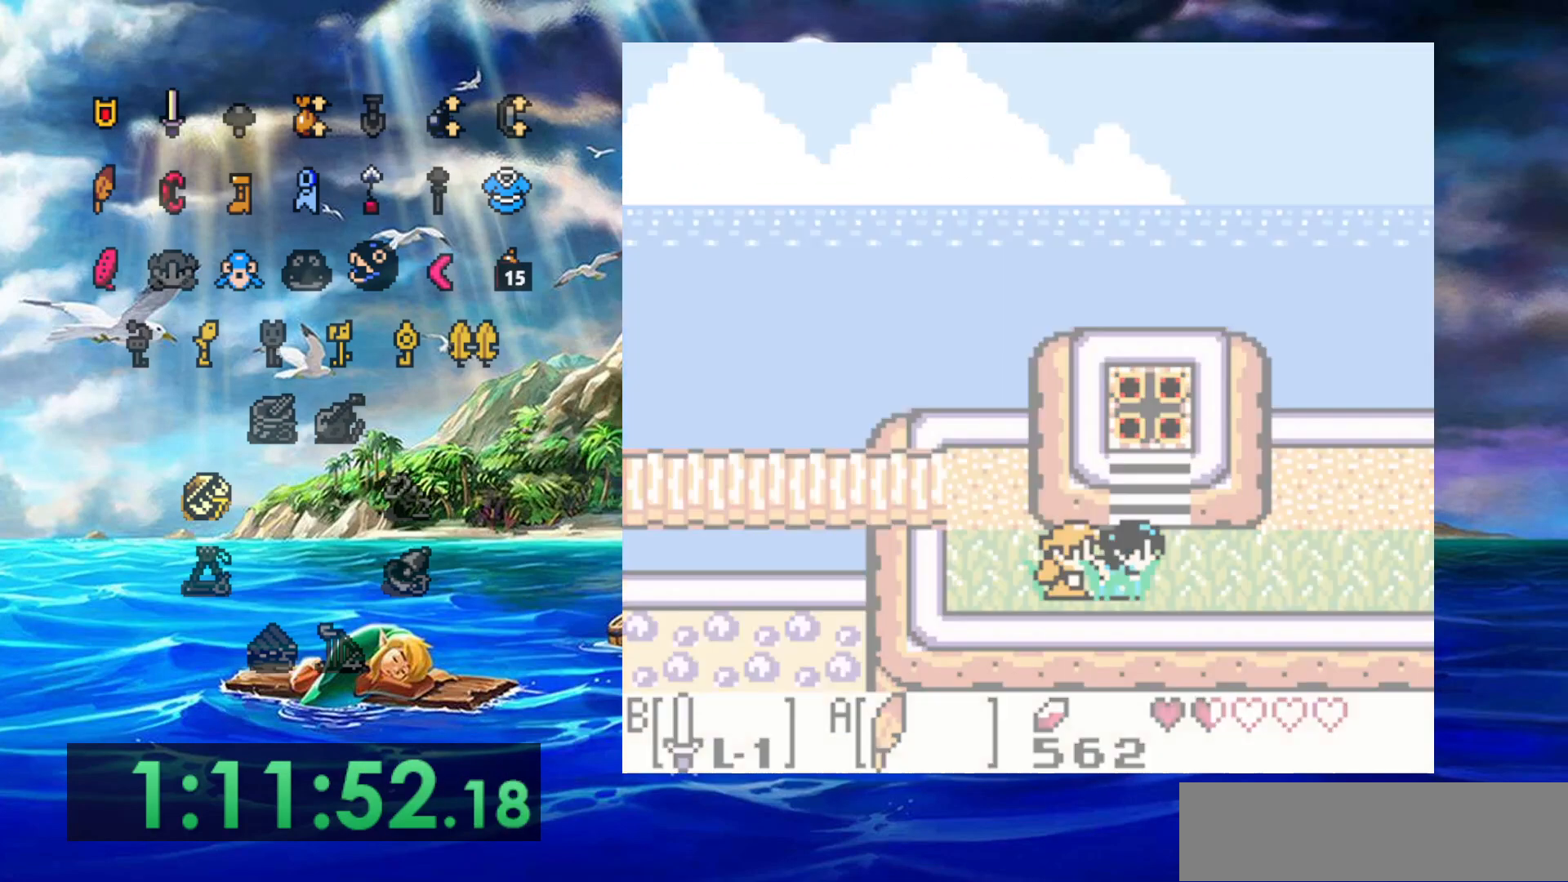
{"buttons": [], "events": [[100, "B", "up"], [133, "A", "up"]]}
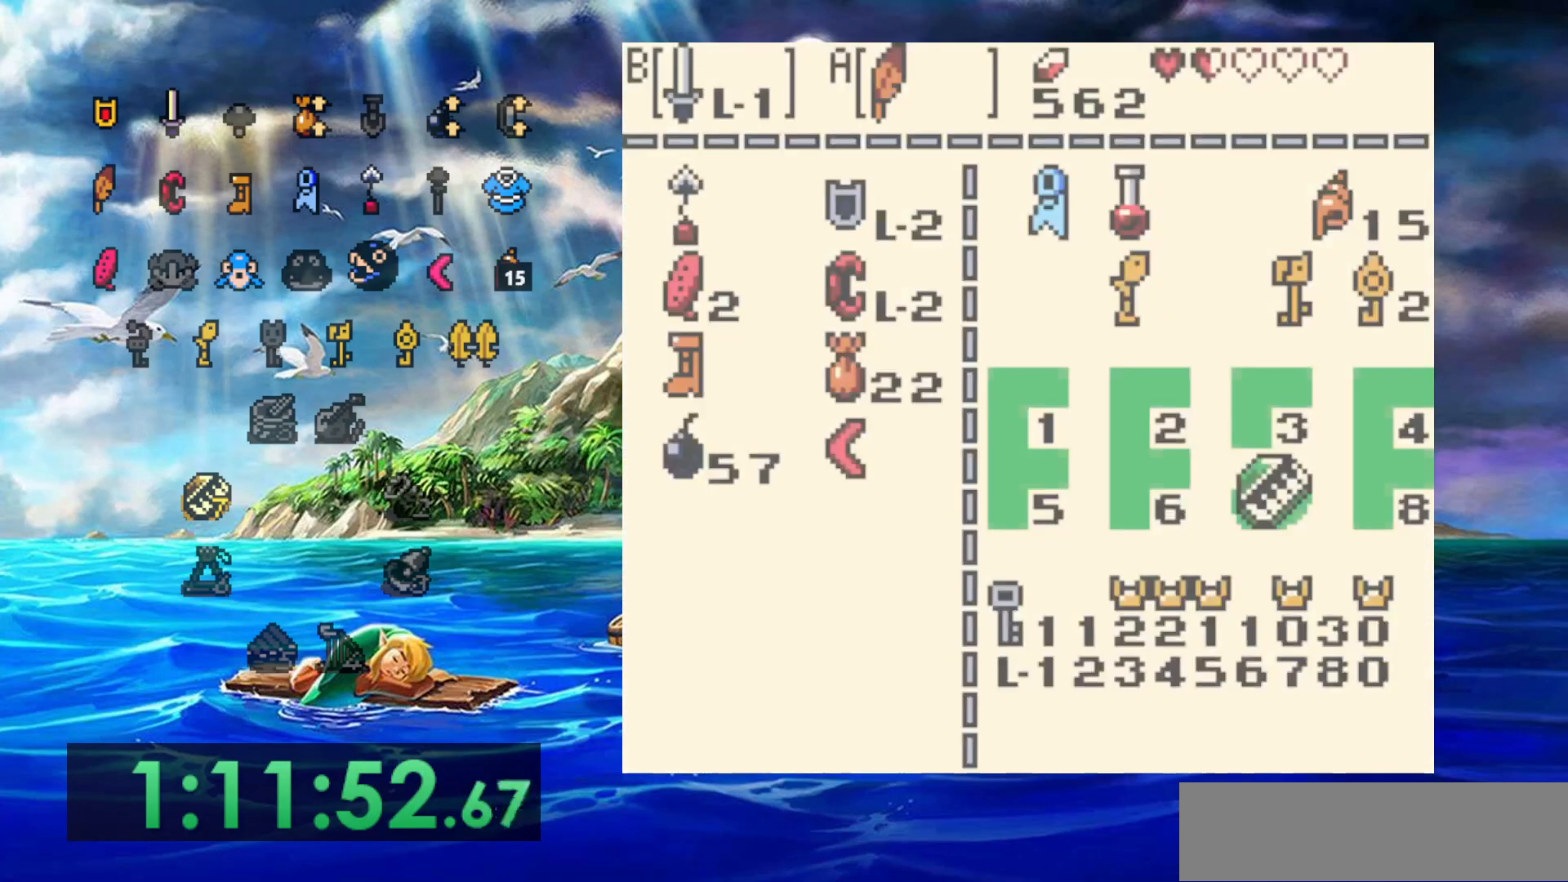
{"buttons": [], "events": []}
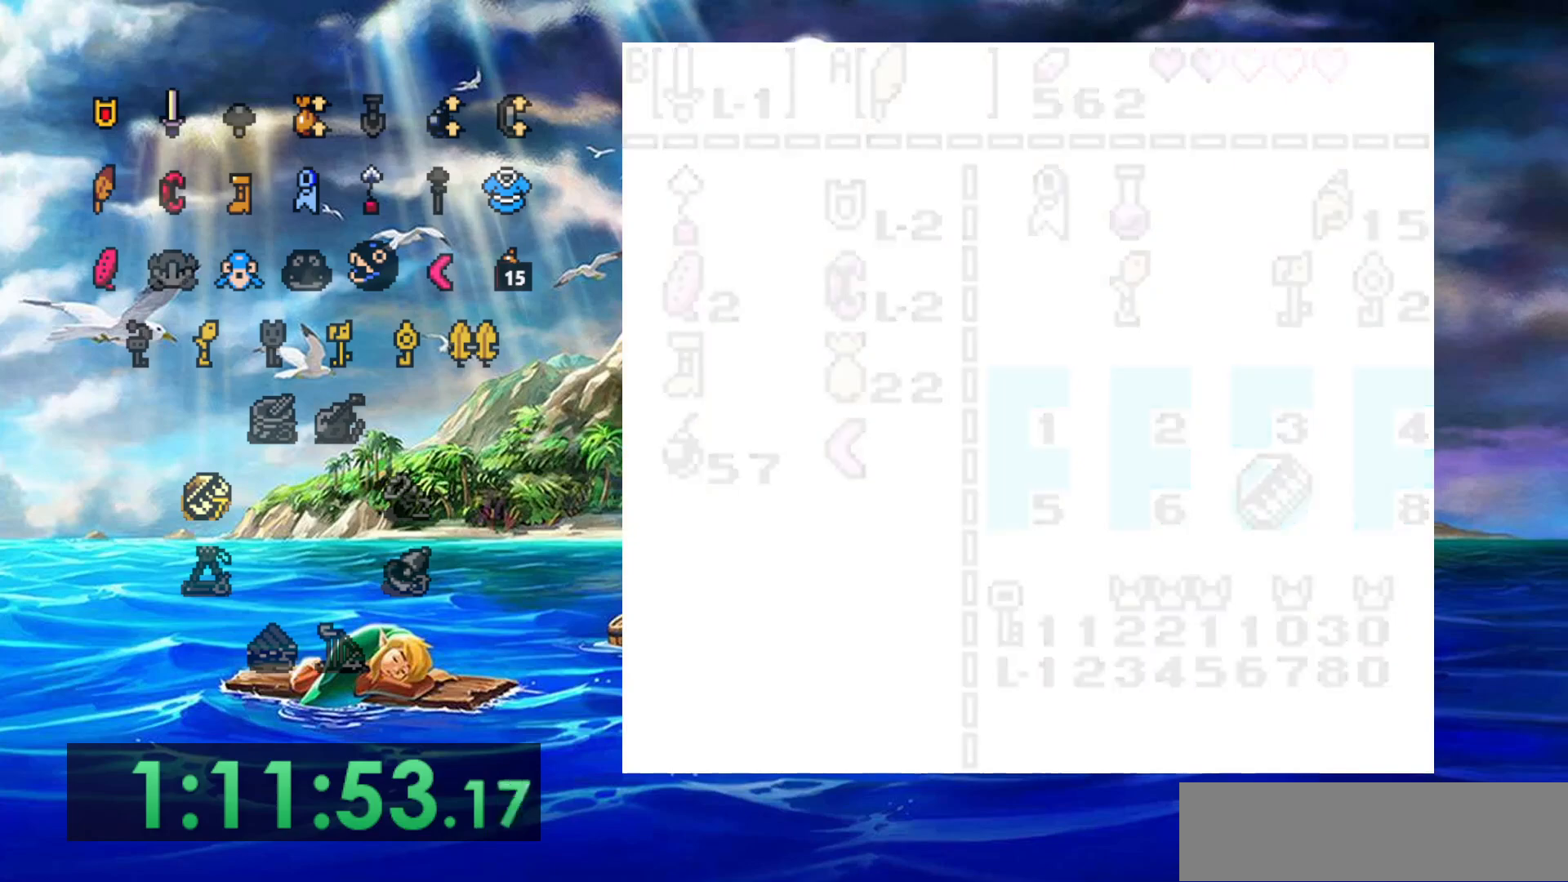
{"buttons": ["A", "B"], "events": [[100, "A", "down"], [117, "B", "down"]]}
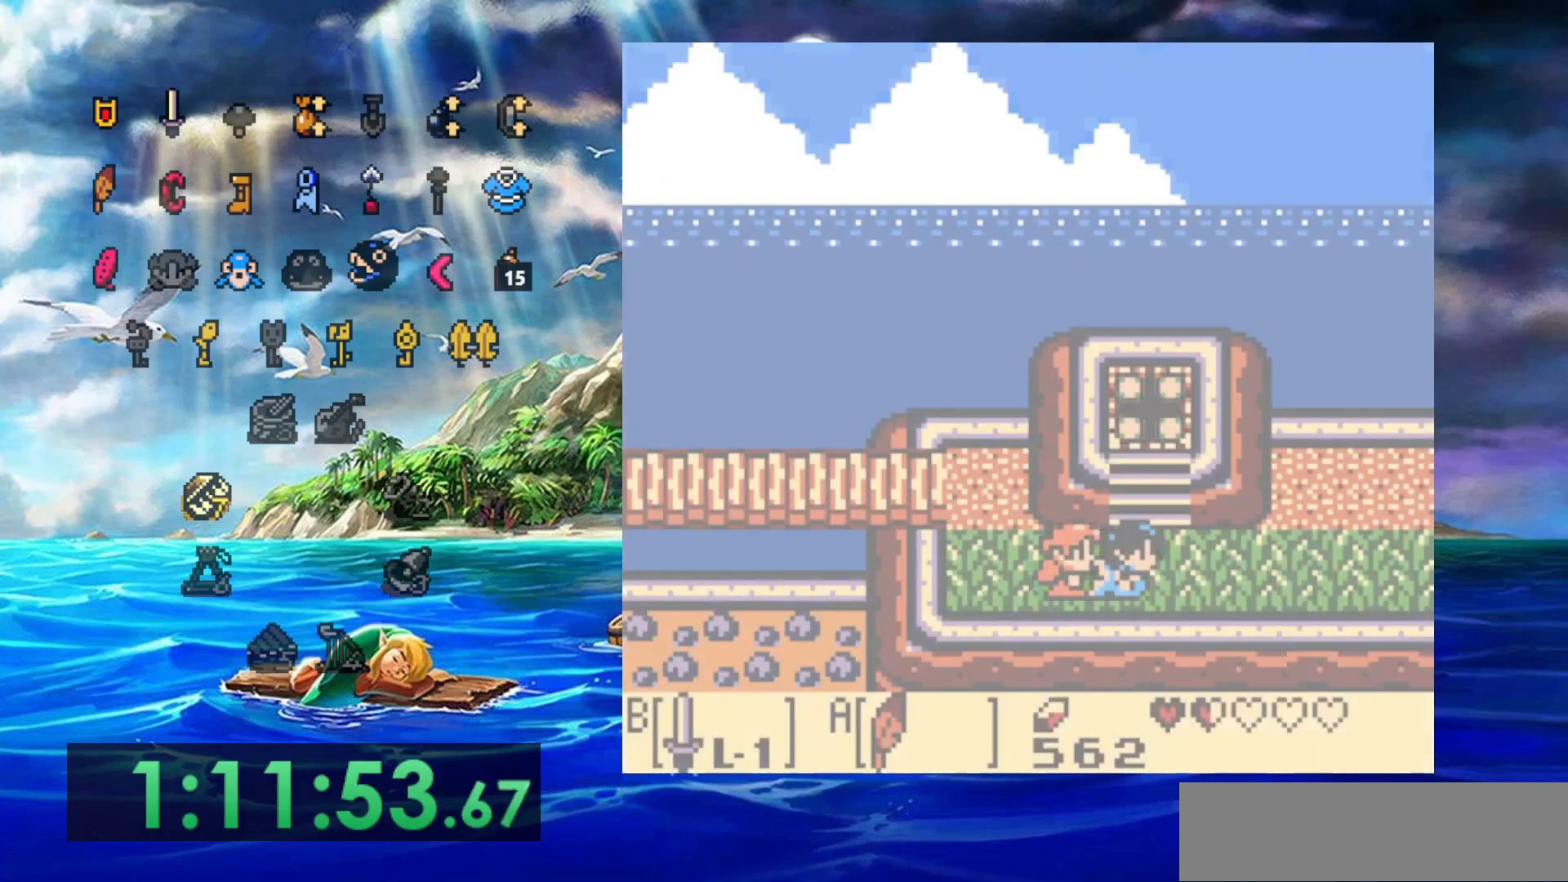
{"buttons": [], "events": [[367, "B", "up"], [400, "A", "up"]]}
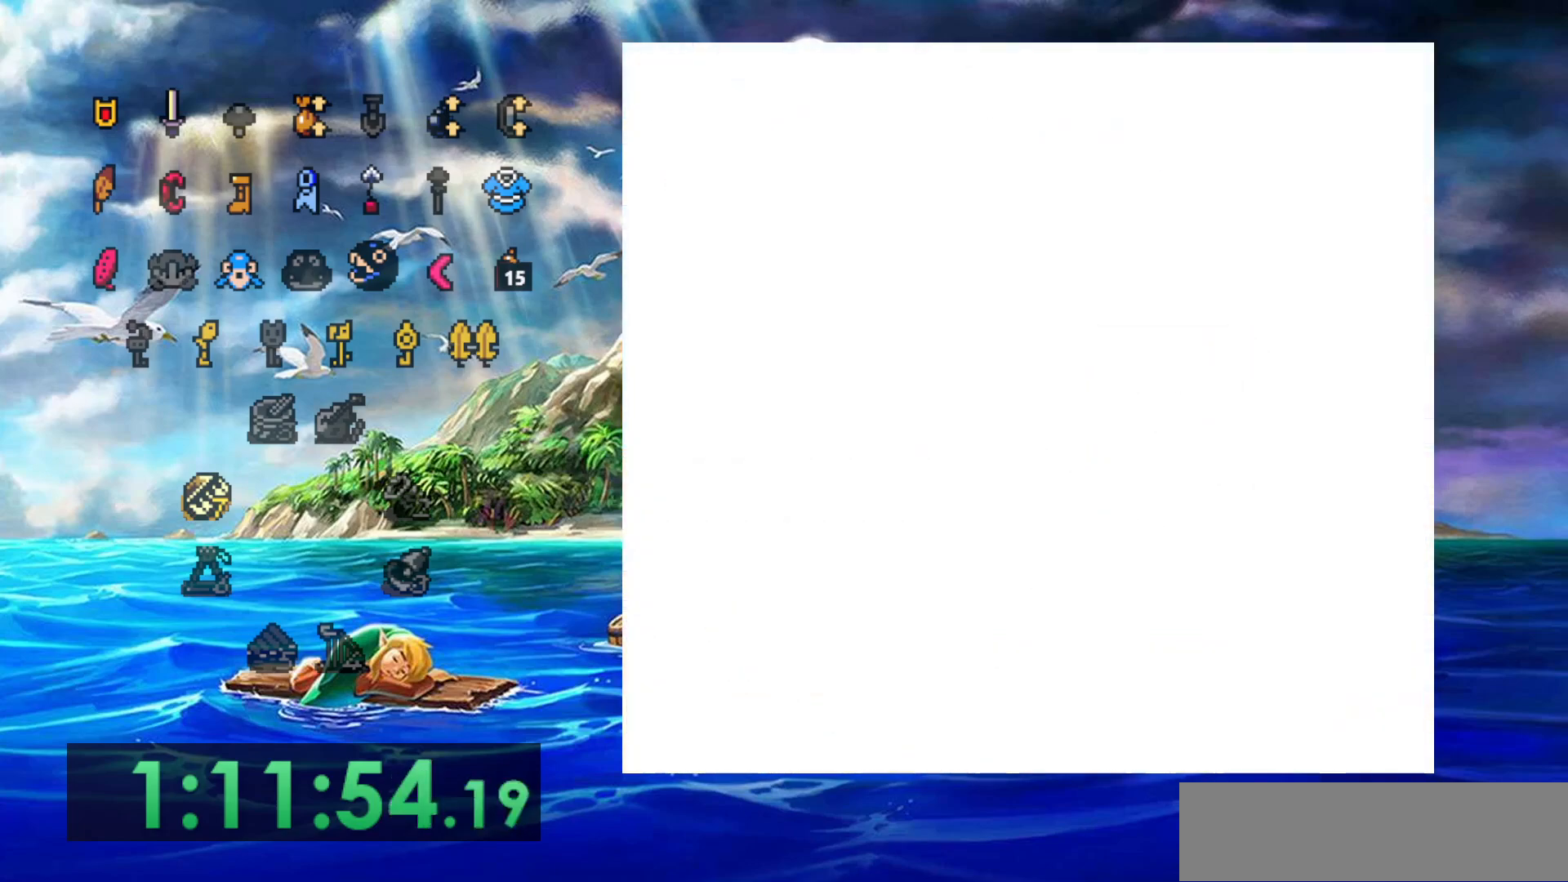
{"buttons": [], "events": []}
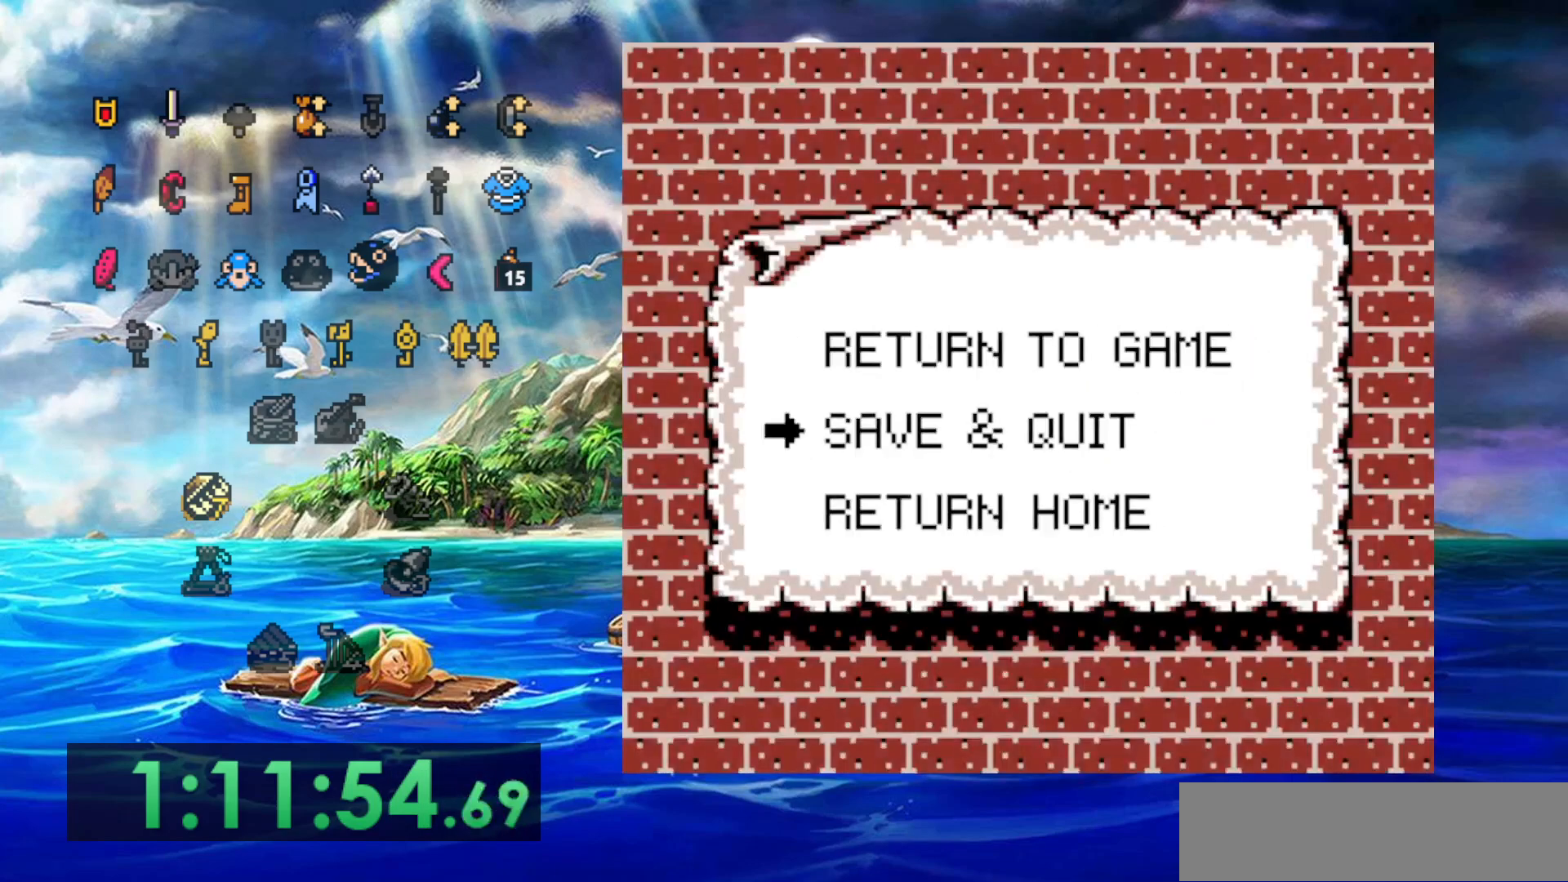
{"buttons": [], "events": []}
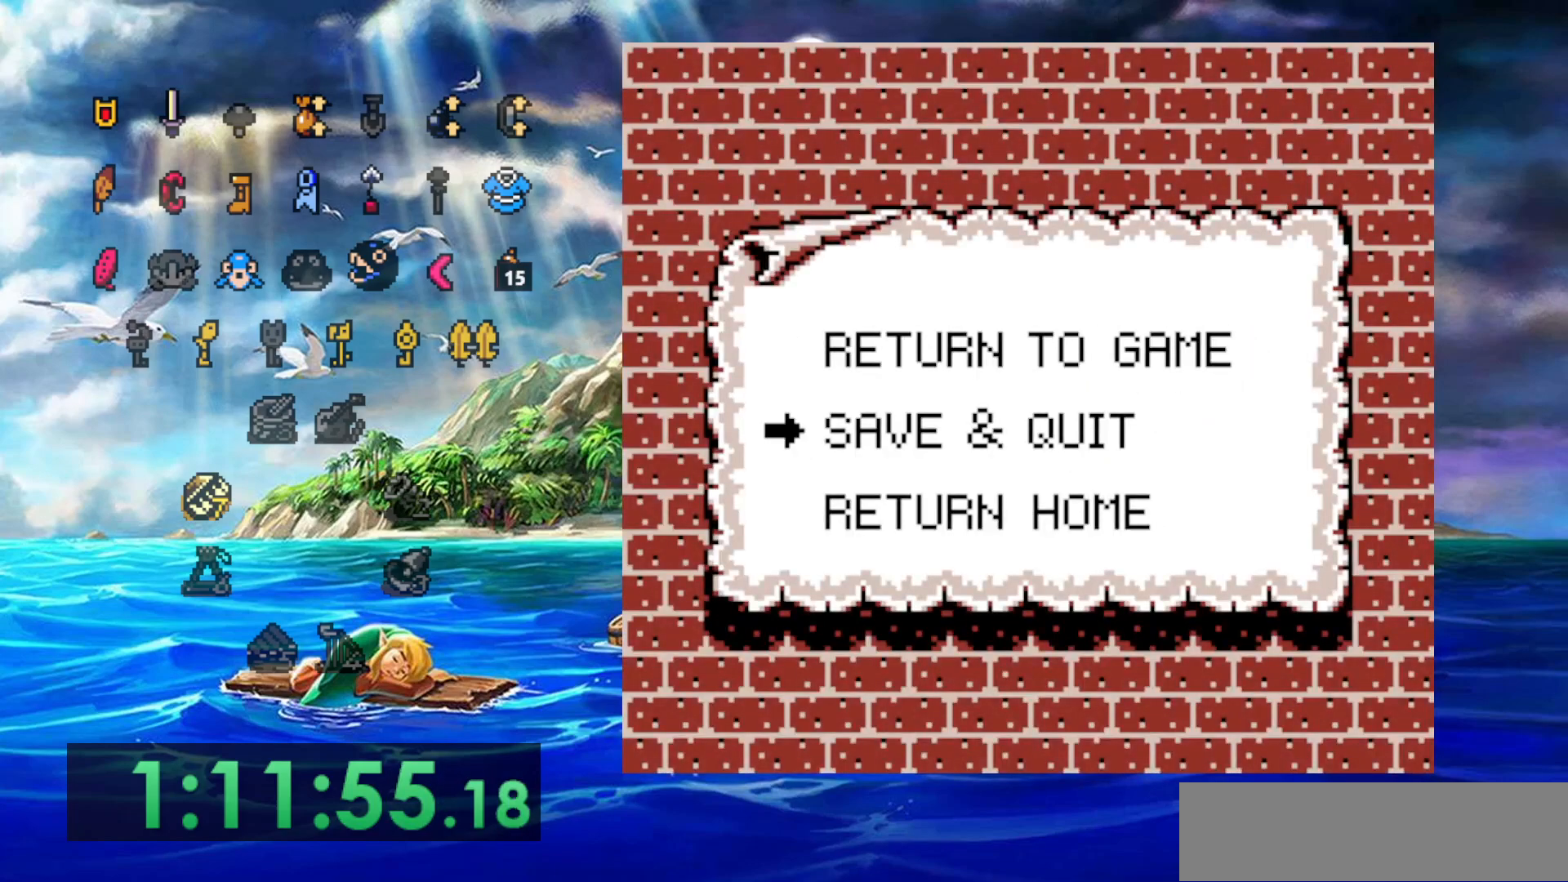
{"buttons": [], "events": [[133, "A", "down"], [283, "A", "up"]]}
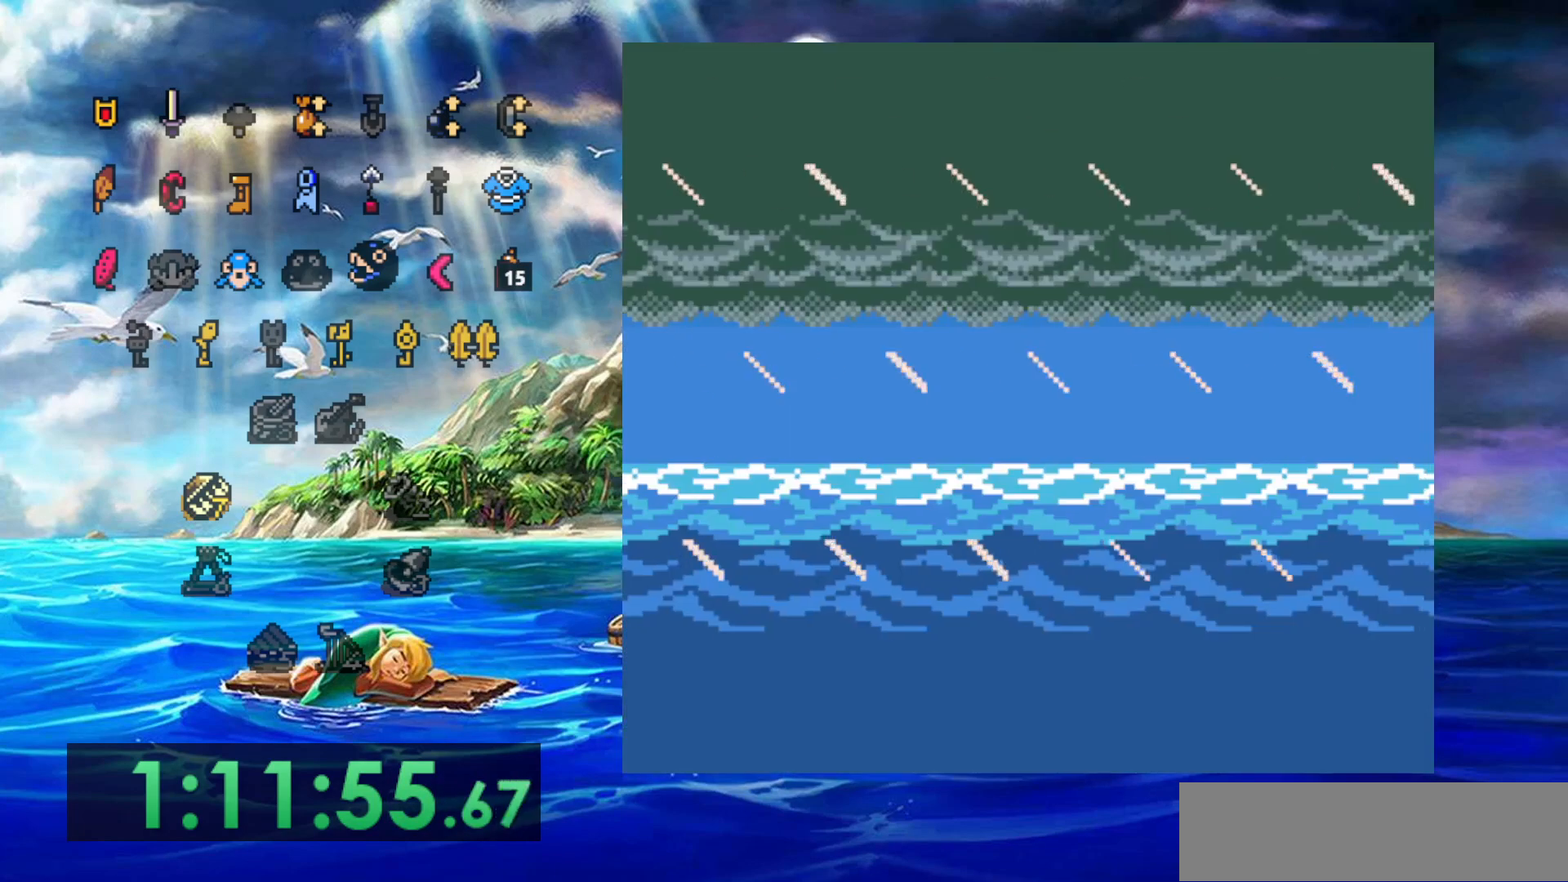
{"buttons": [], "events": []}
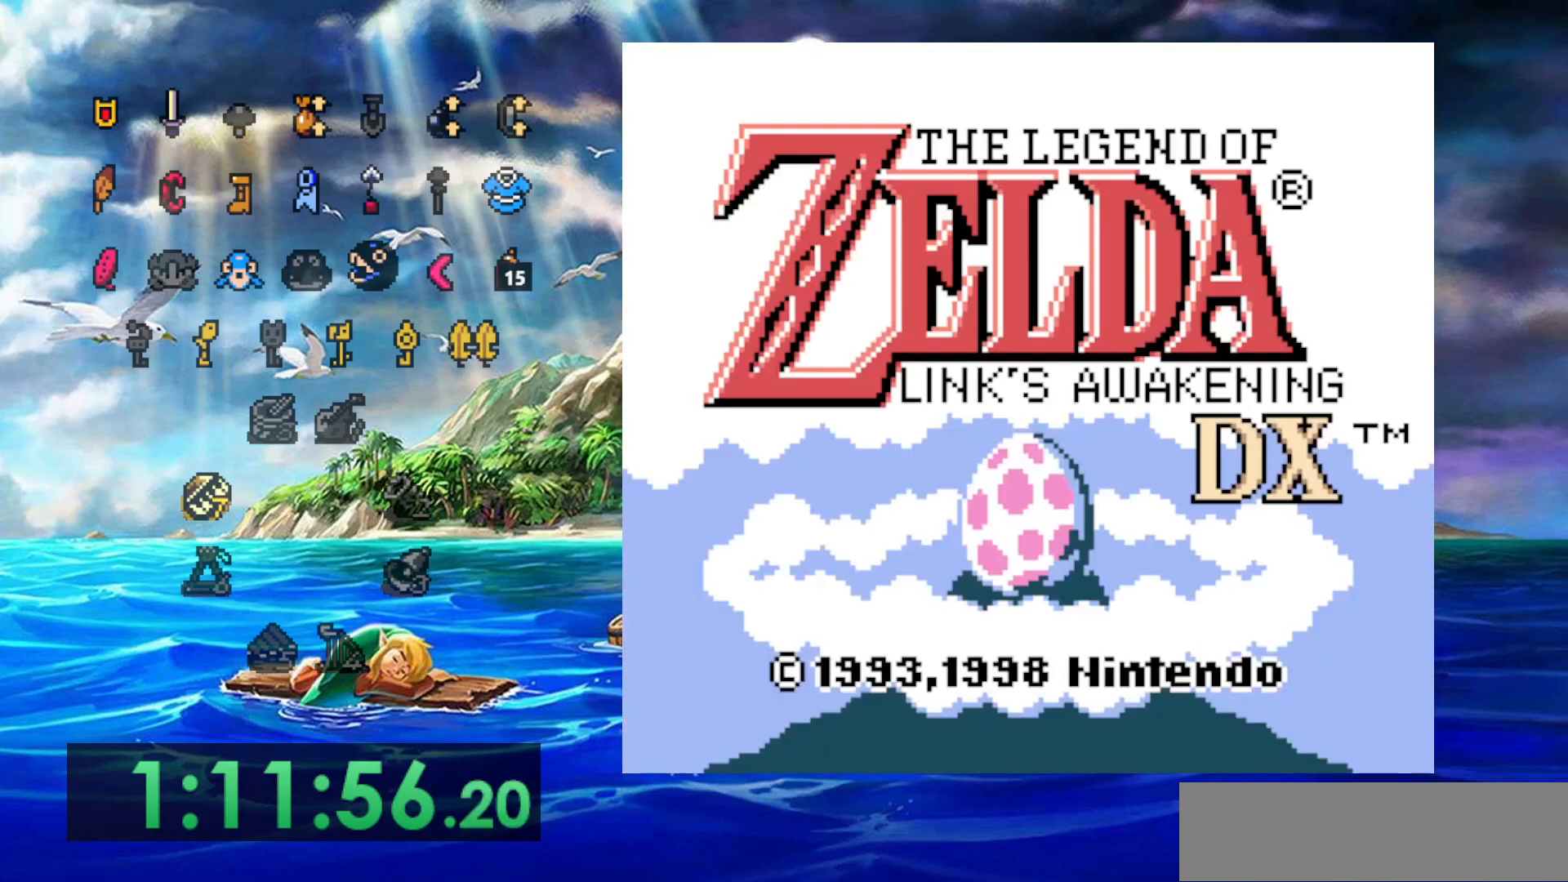
{"buttons": [], "events": []}
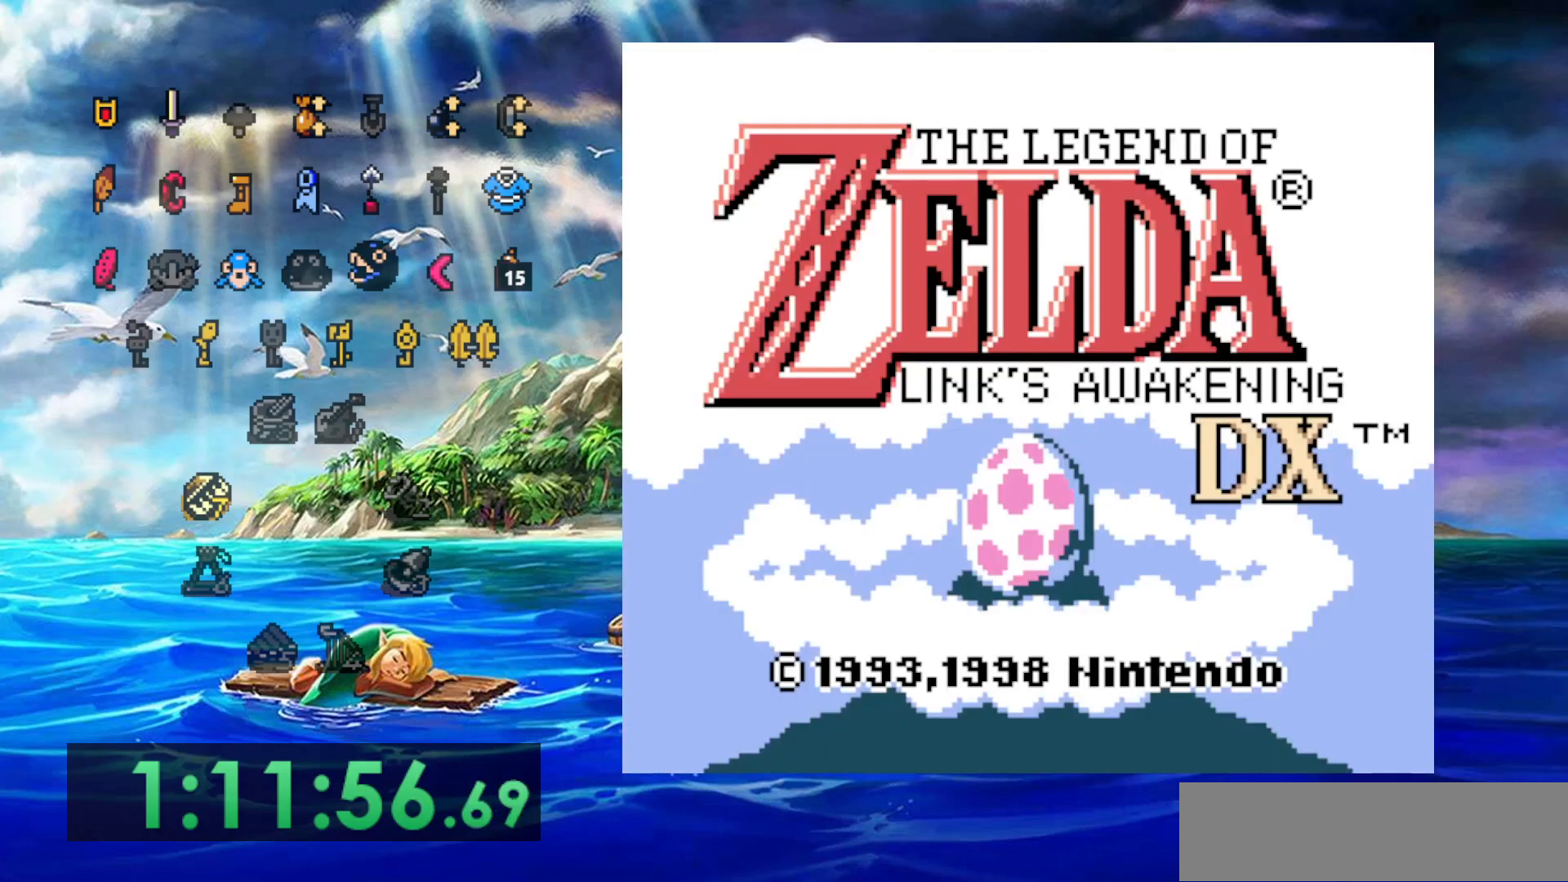
{"buttons": [], "events": []}
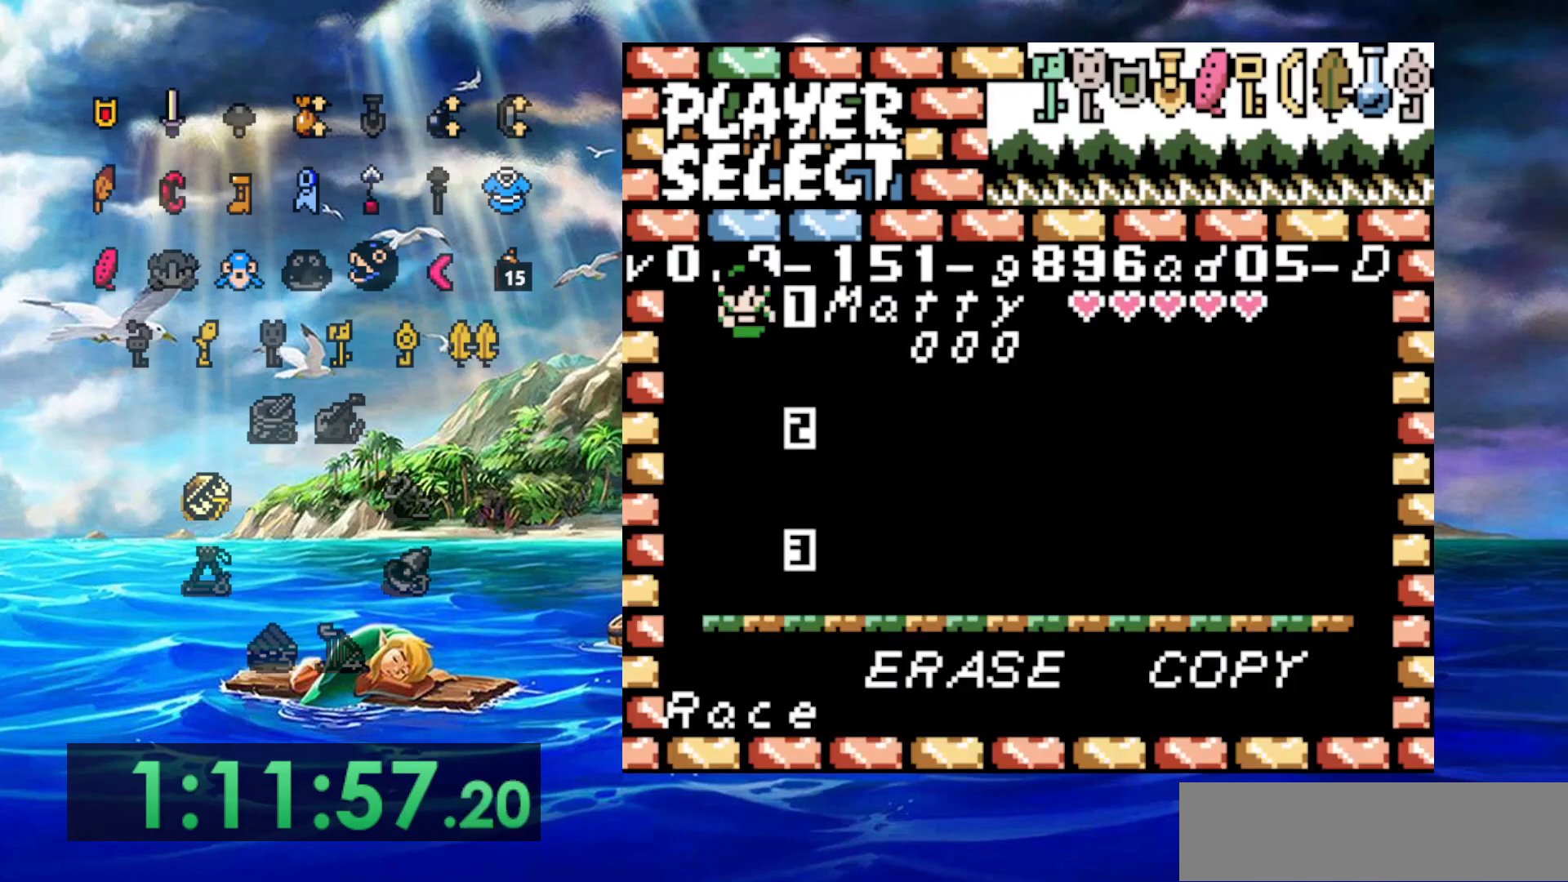
{"buttons": ["A", "B"], "events": [[483, "A", "down"], [500, "B", "down"]]}
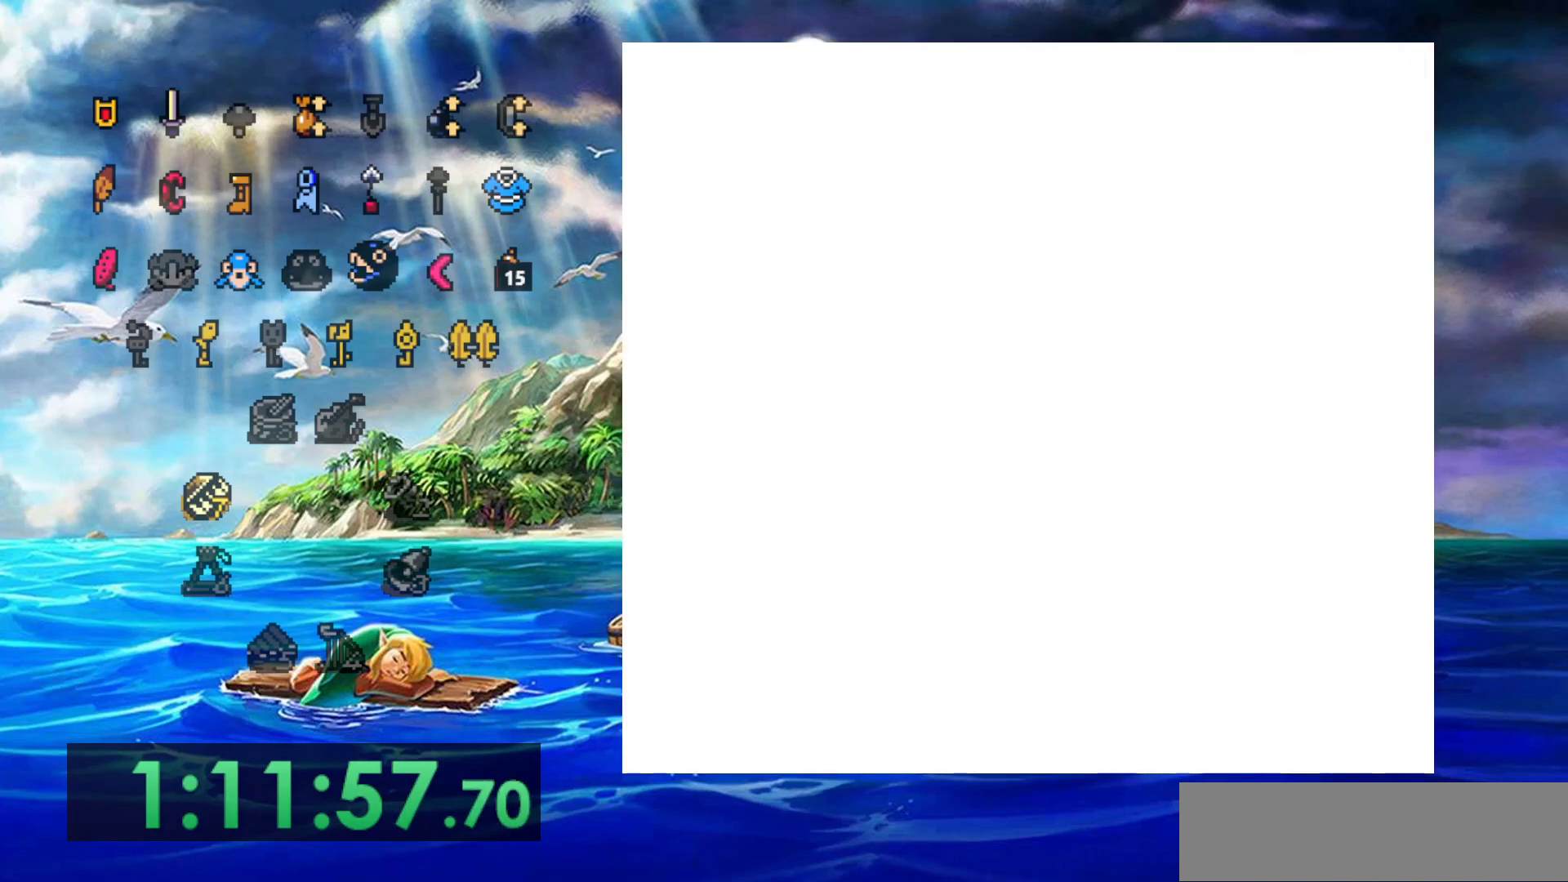
{"buttons": ["A", "B"], "events": []}
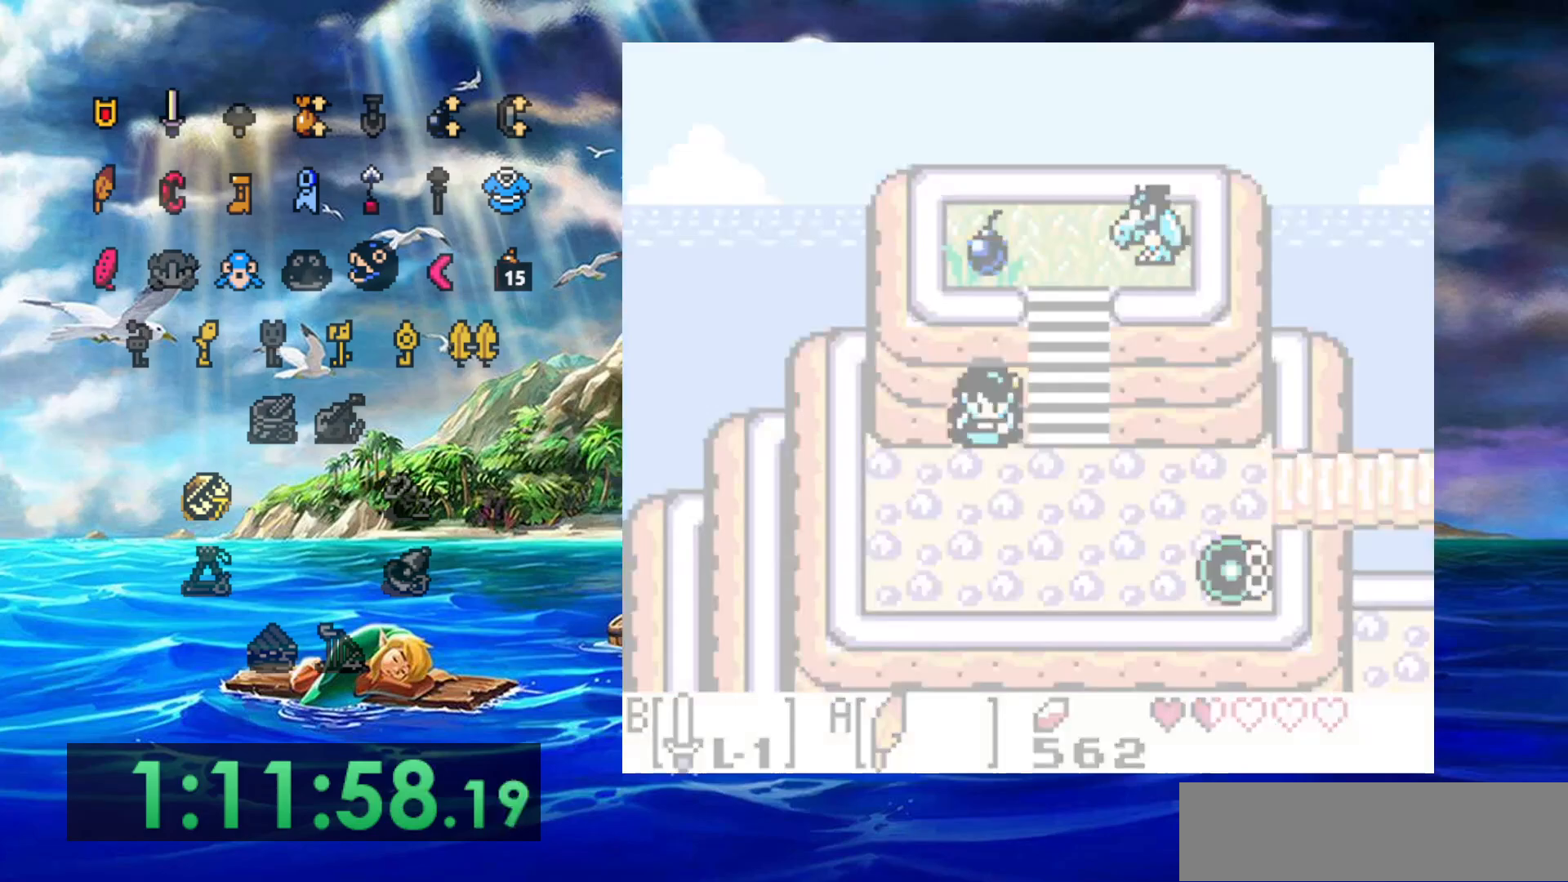
{"buttons": [], "events": [[133, "B", "up"], [167, "A", "up"]]}
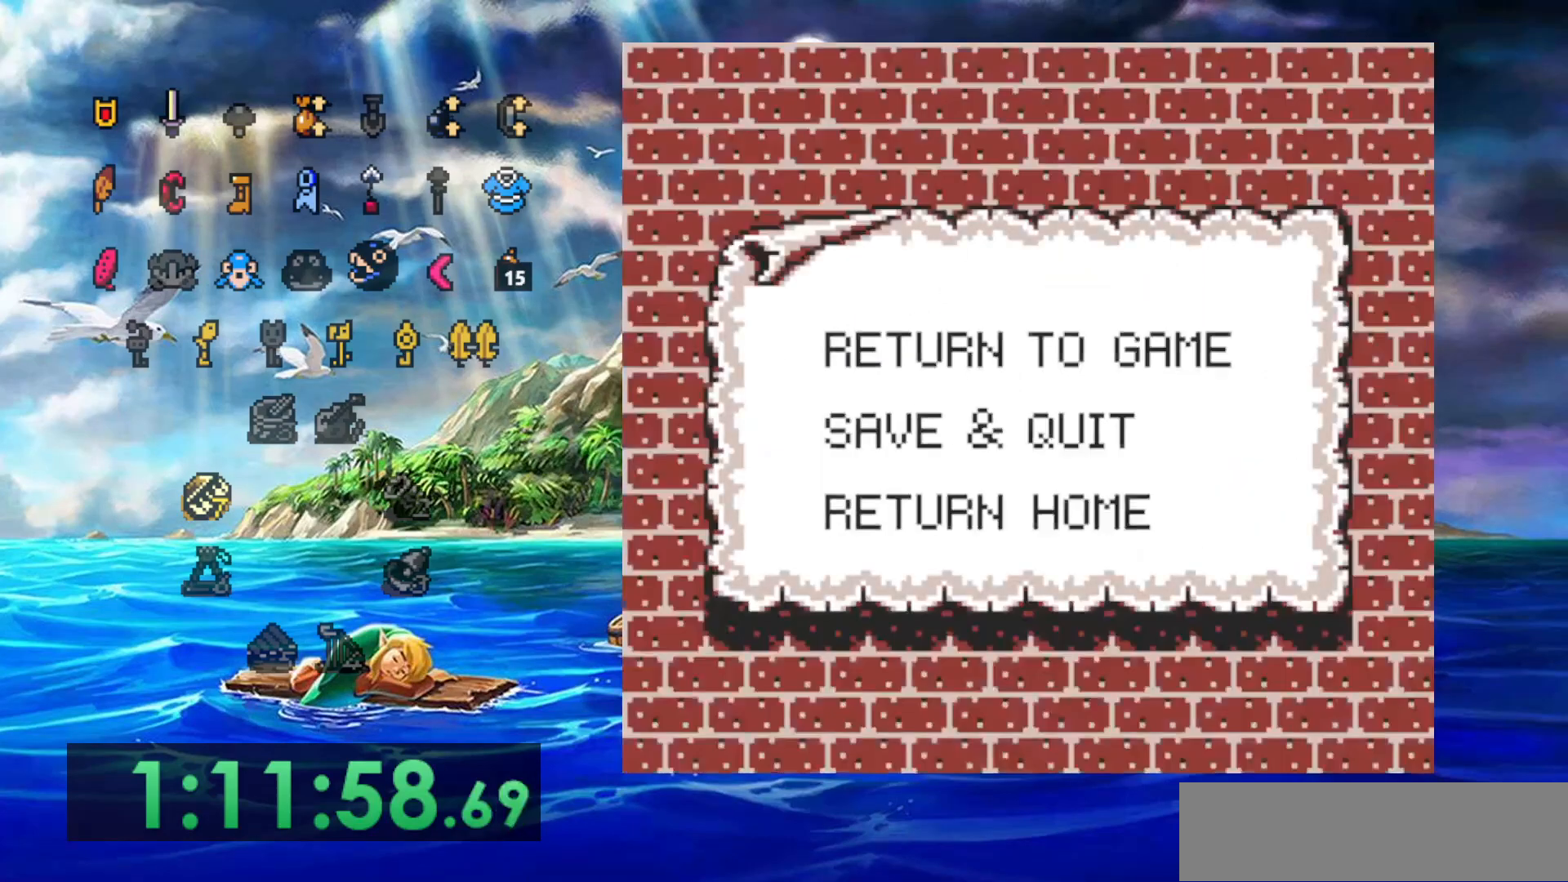
{"buttons": ["A"], "events": [[417, "A", "down"]]}
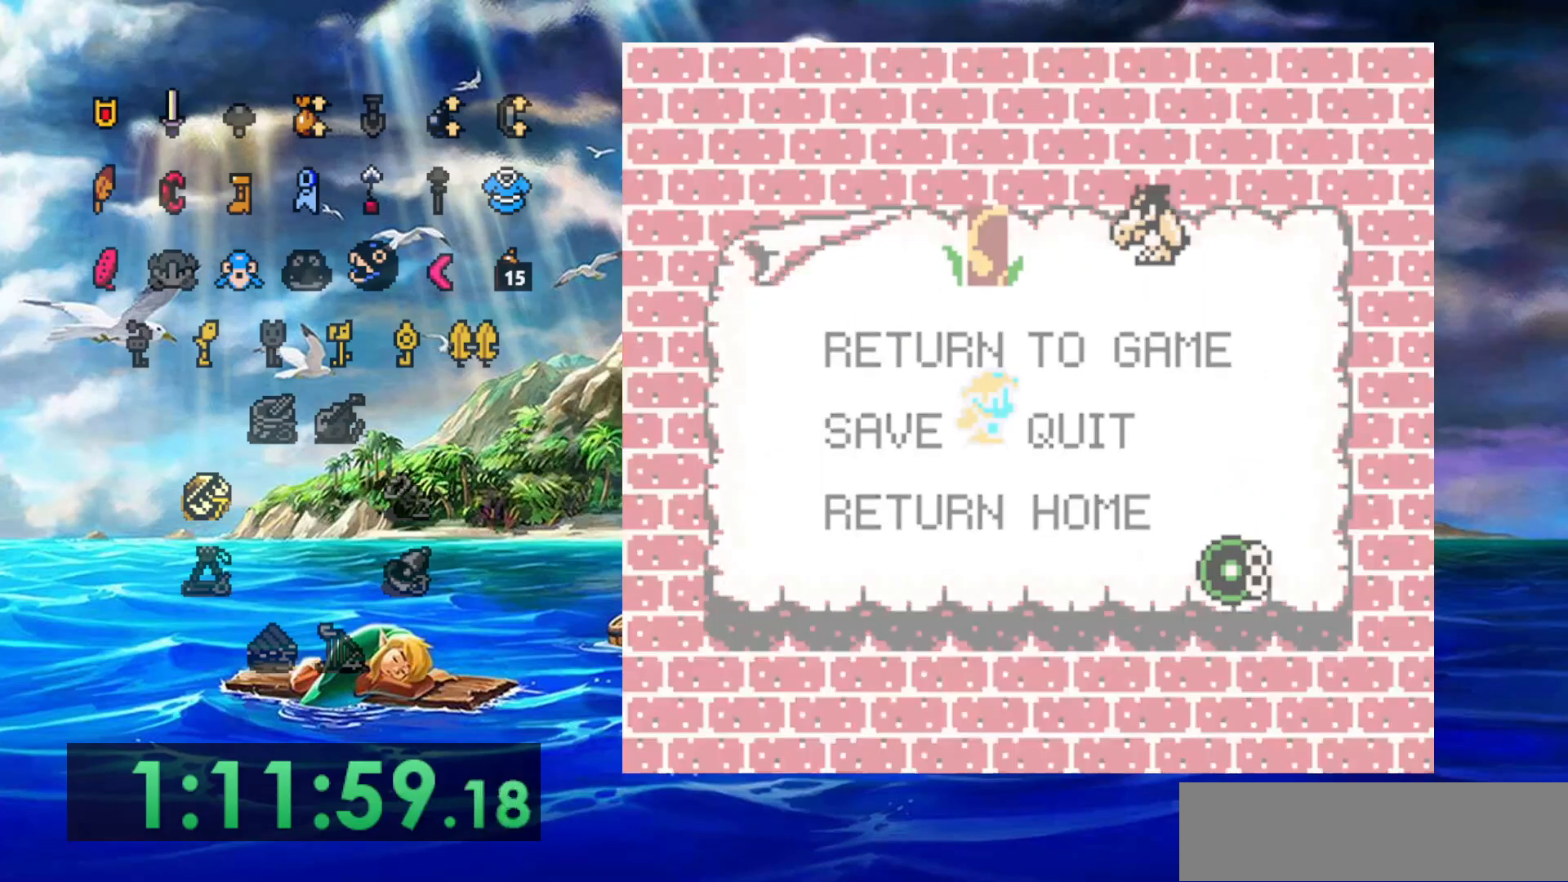
{"buttons": [], "events": [[67, "A", "up"]]}
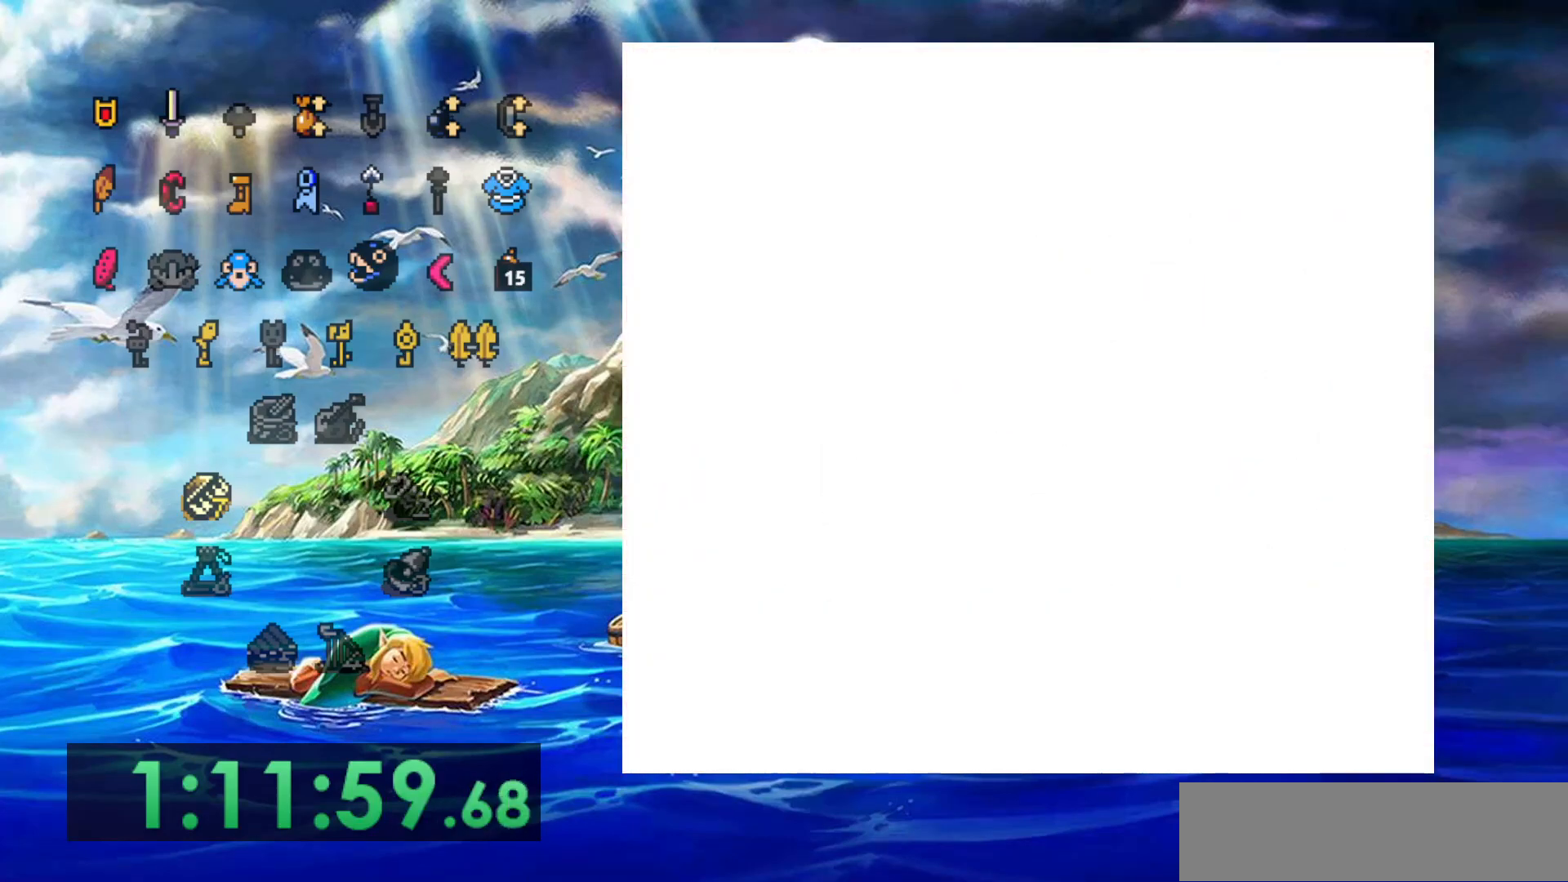
{"buttons": [], "events": []}
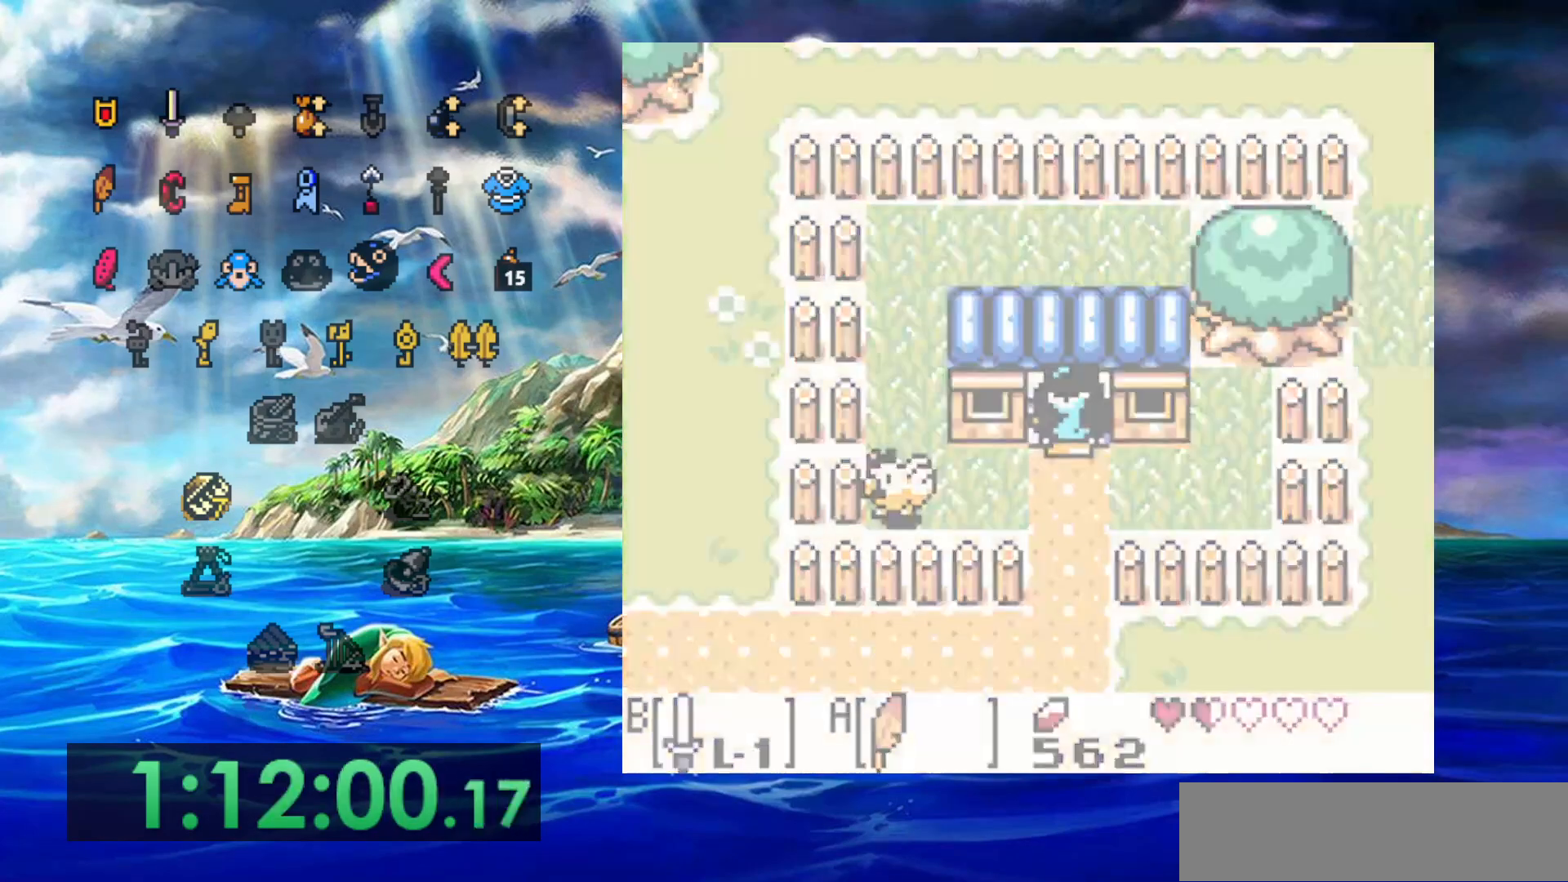
{"buttons": [], "events": []}
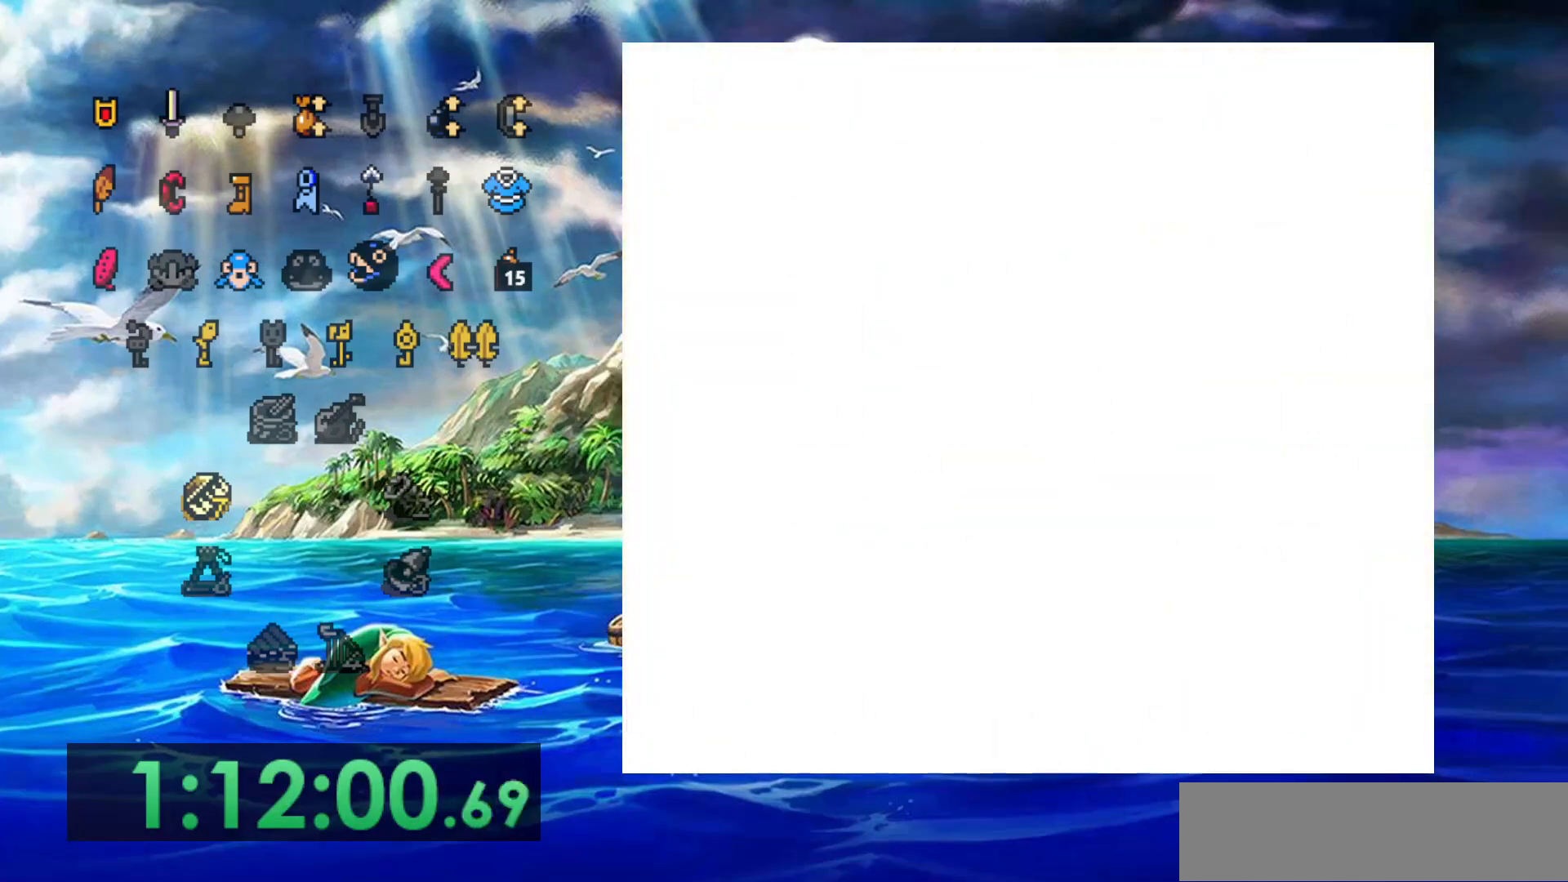
{"buttons": [], "events": []}
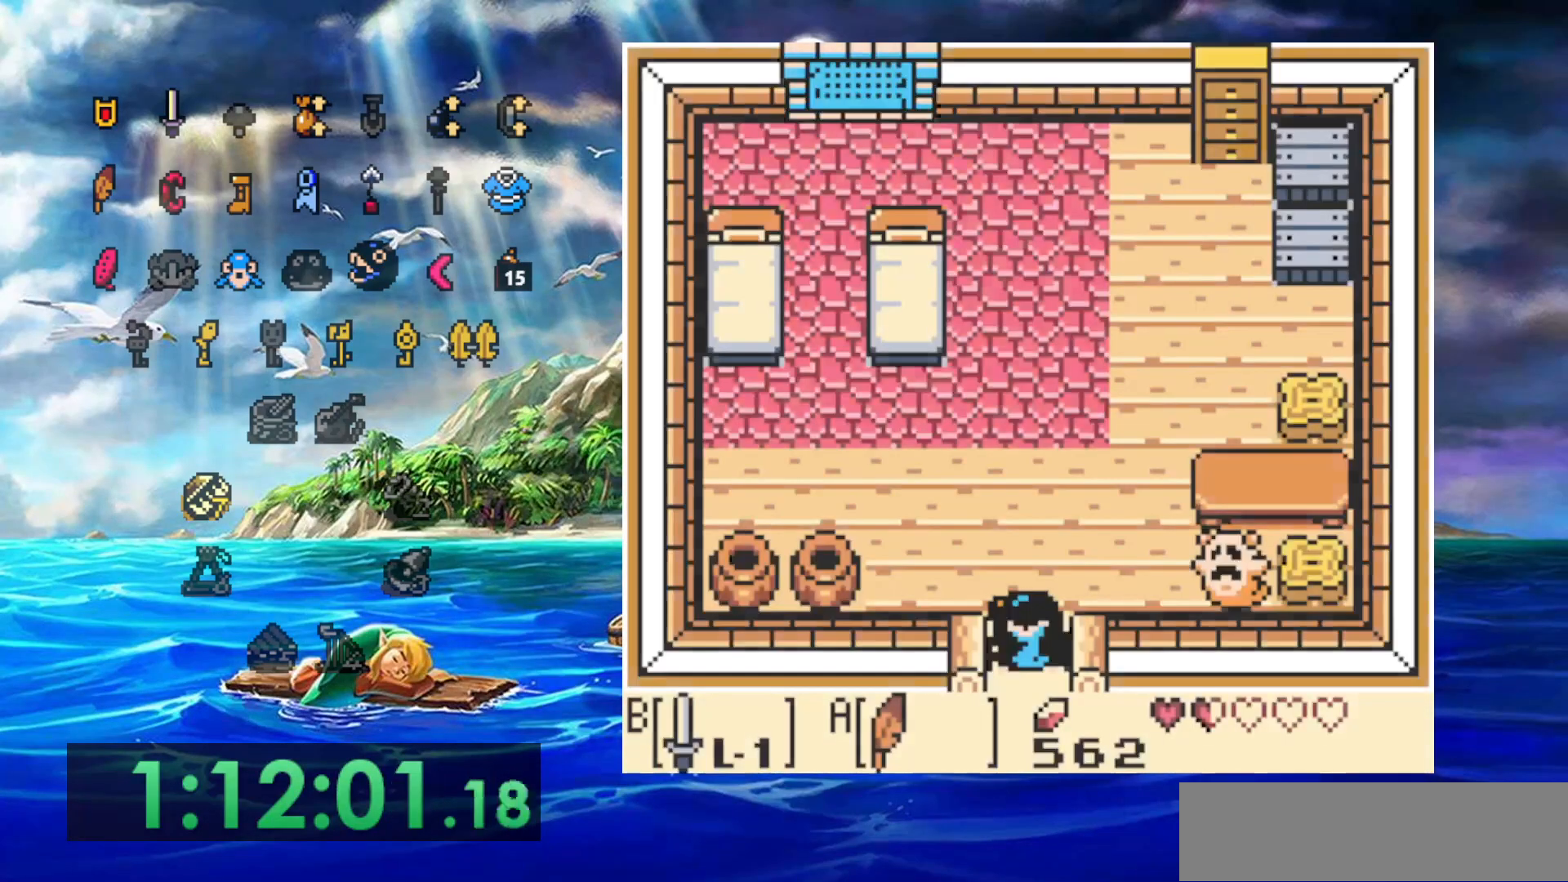
{"buttons": [], "events": []}
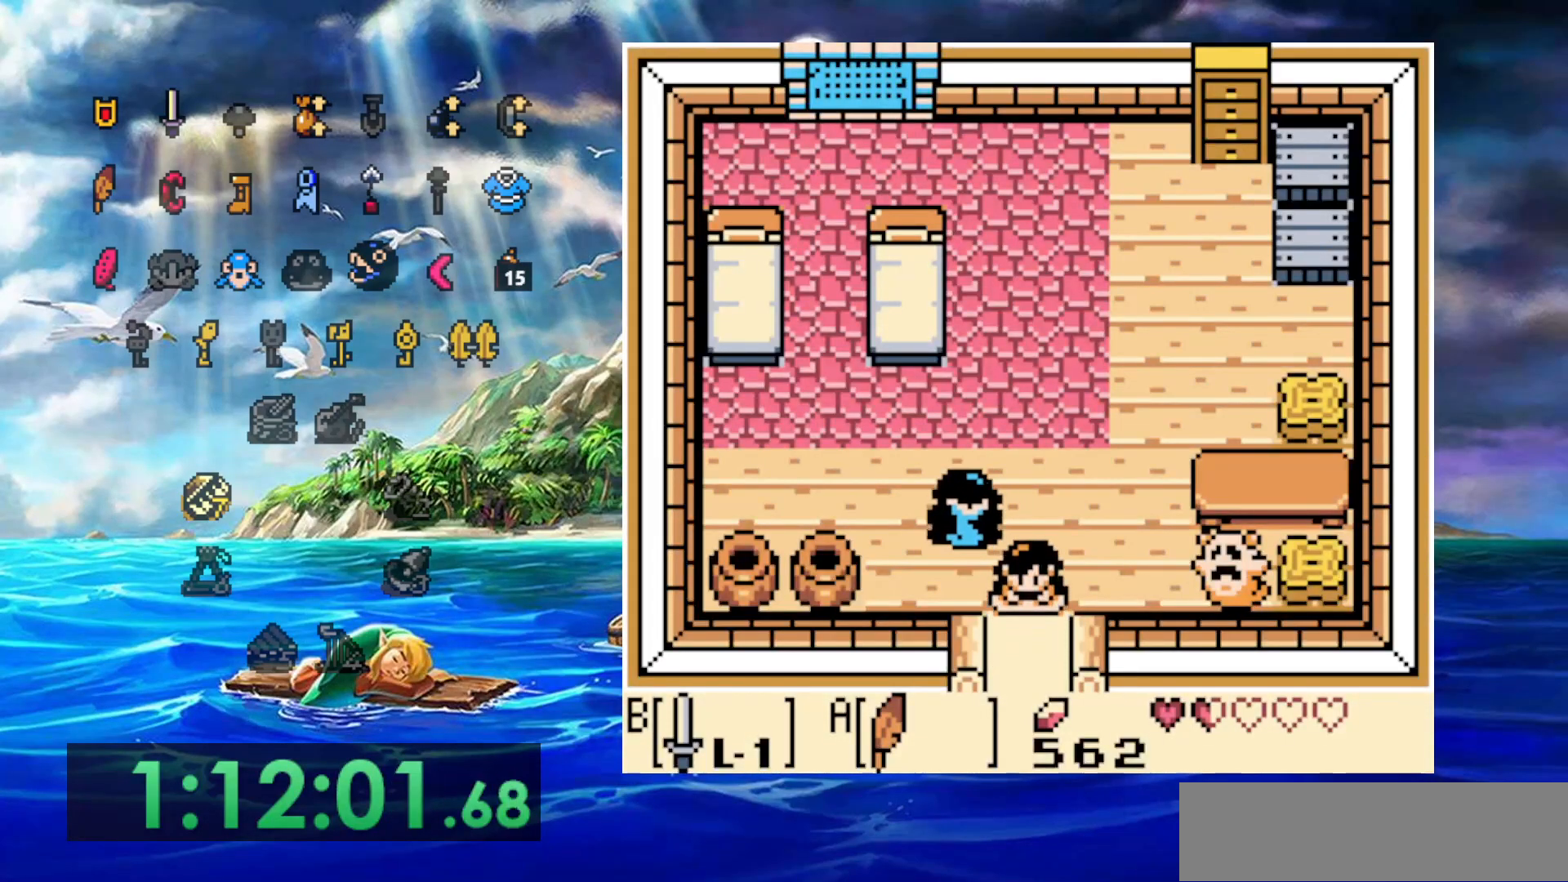
{"buttons": [], "events": []}
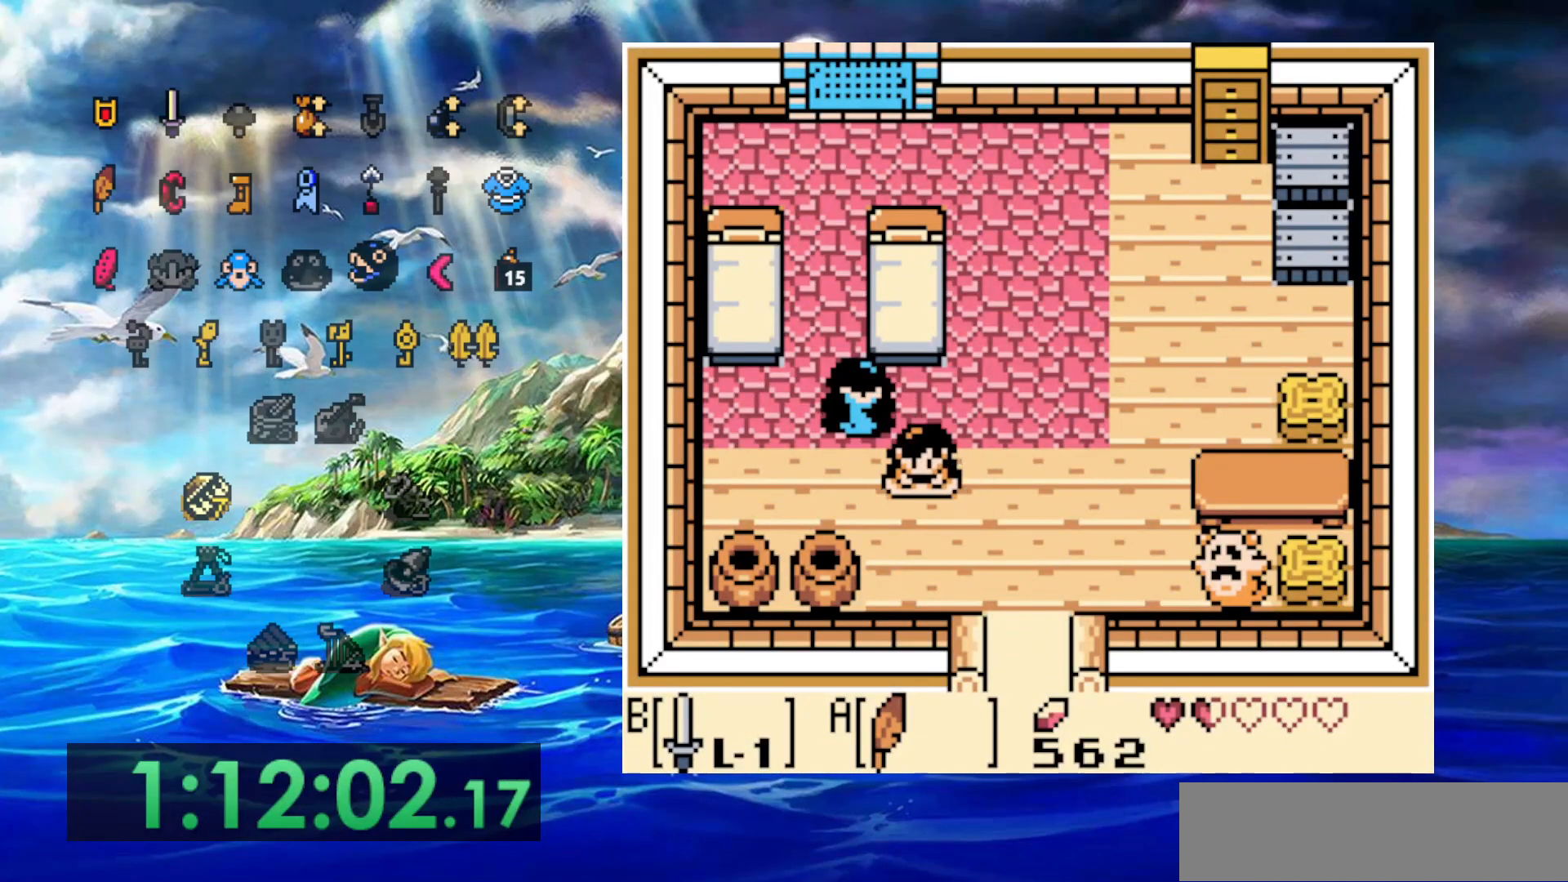
{"buttons": [], "events": []}
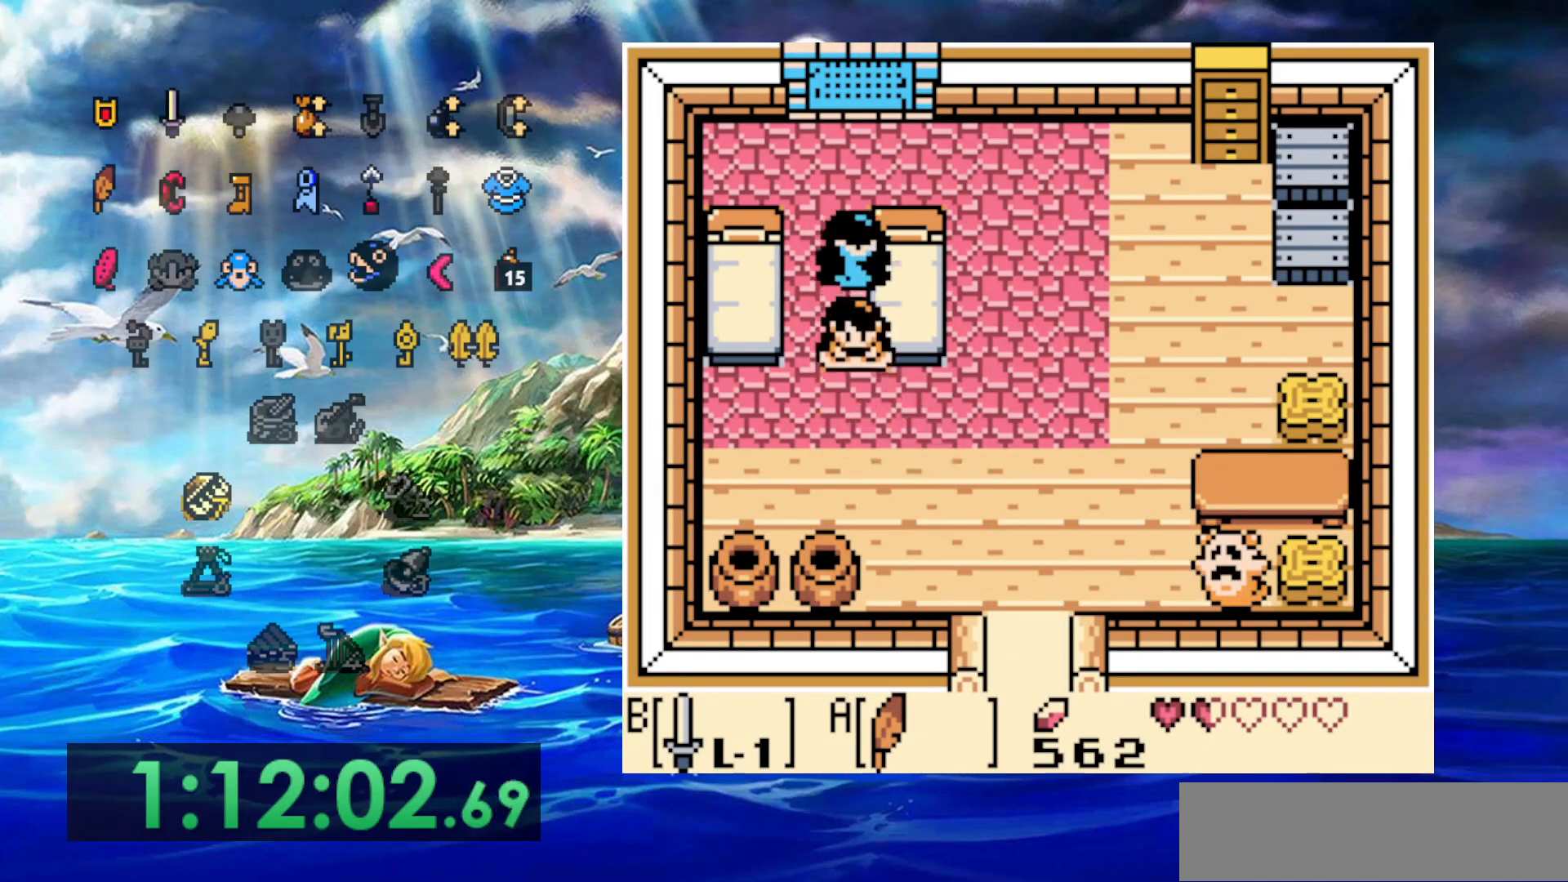
{"buttons": ["A"], "events": [[417, "A", "down"]]}
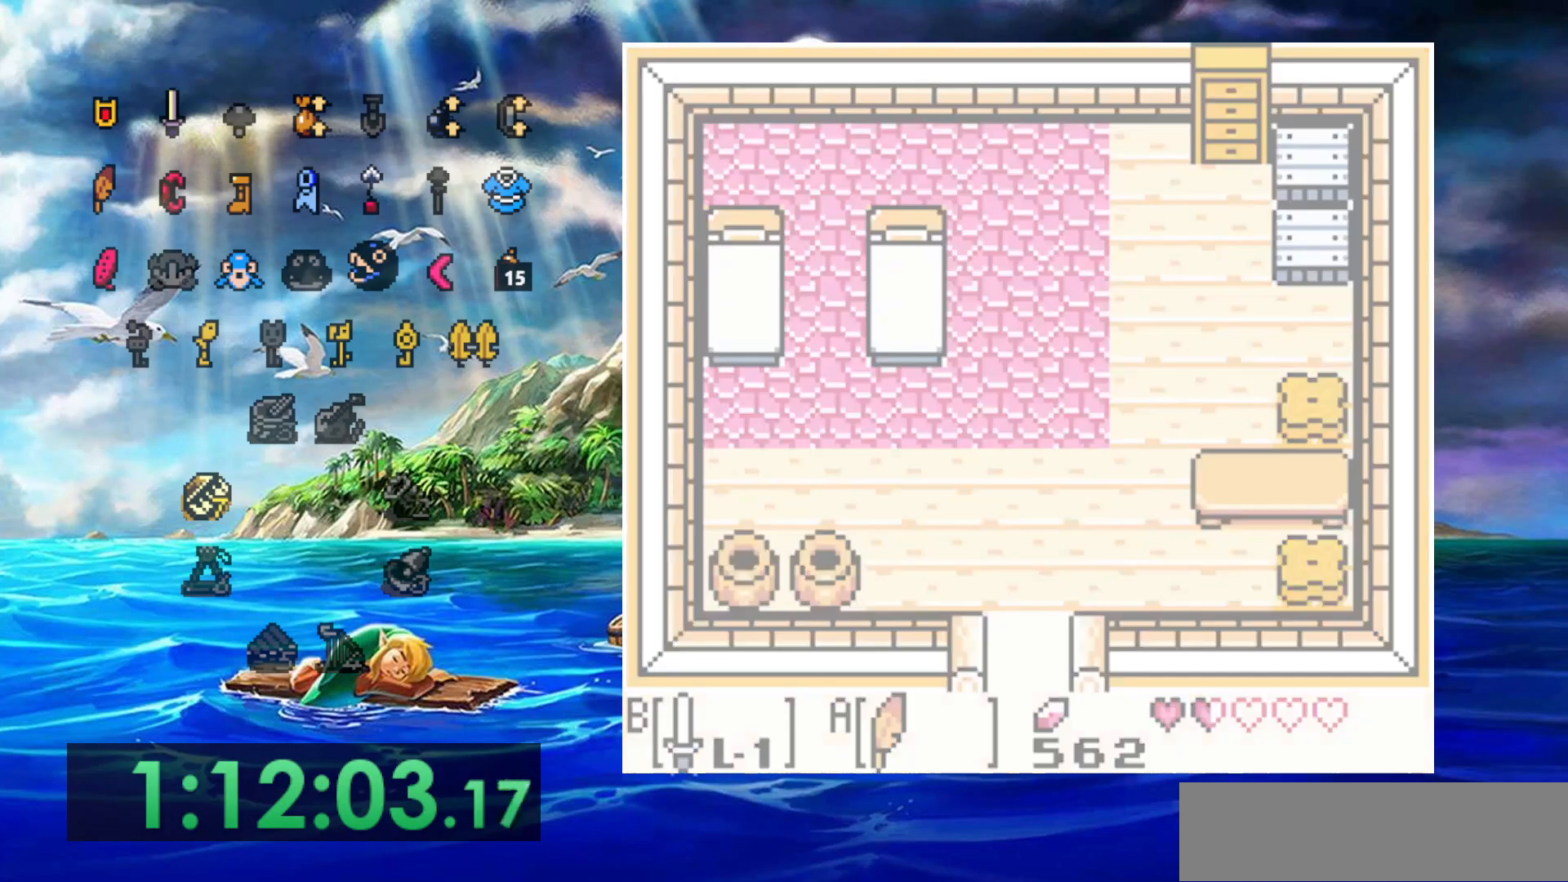
{"buttons": [], "events": [[83, "A", "up"]]}
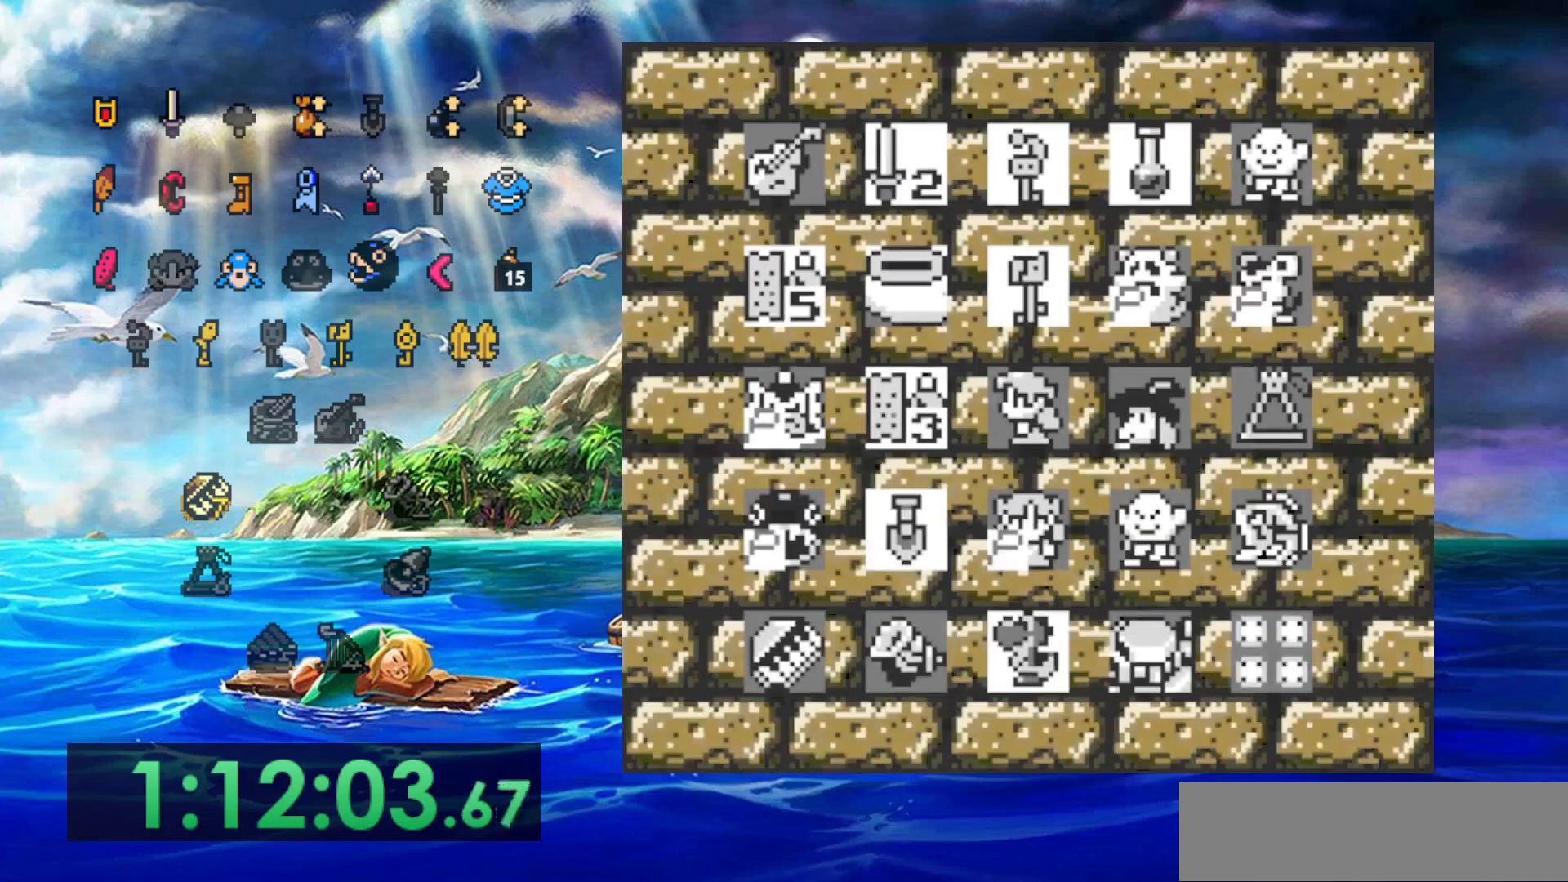
{"buttons": [], "events": []}
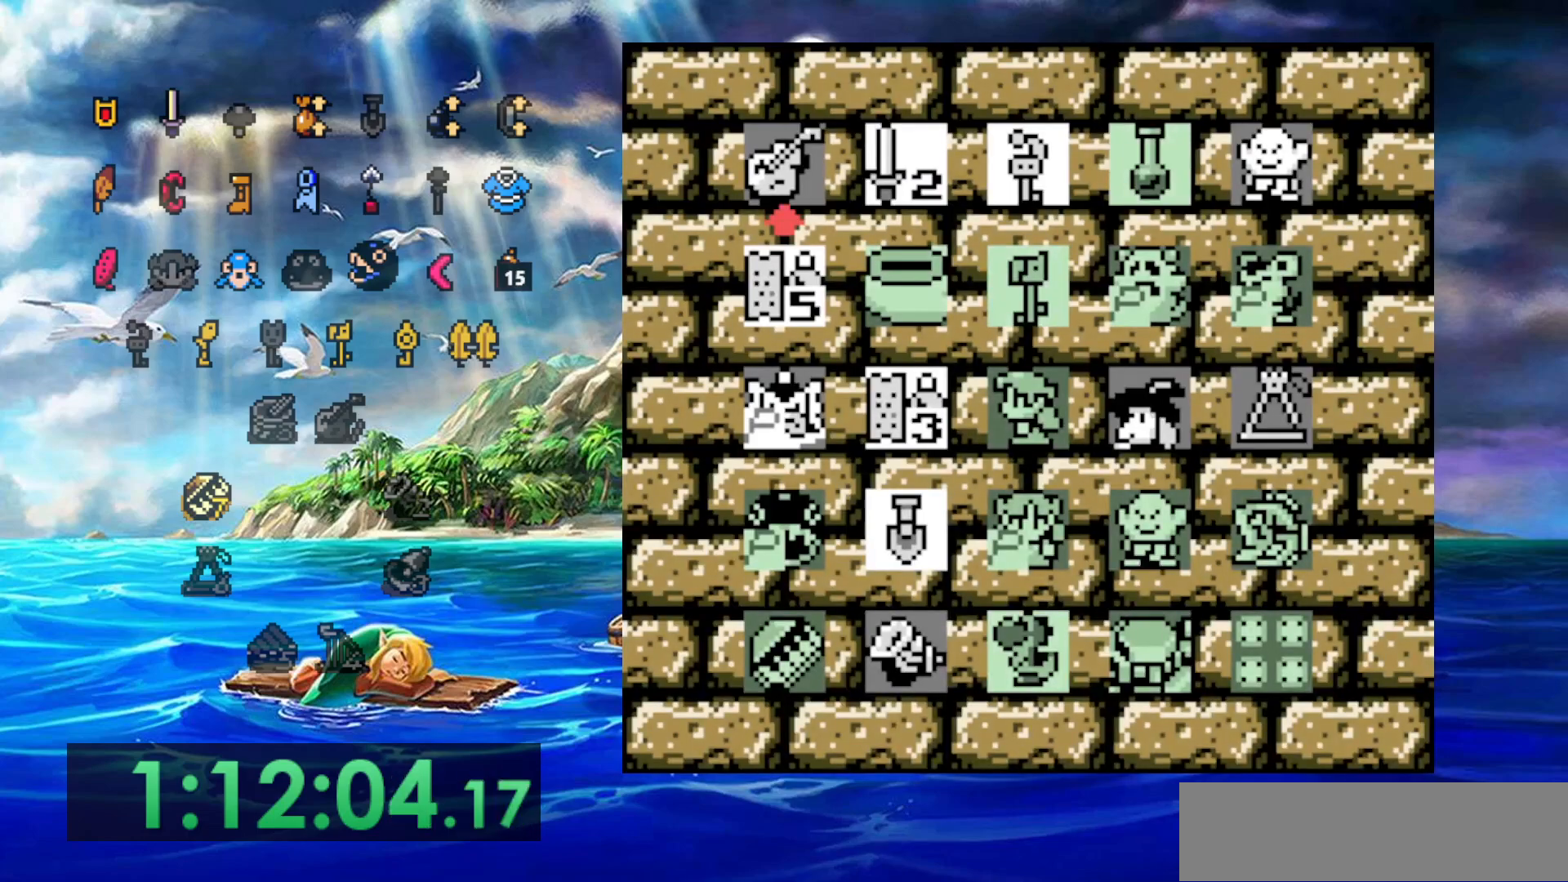
{"buttons": ["DPAD_RIGHT"], "events": [[317, "DPAD_RIGHT", "down"], [417, "DPAD_RIGHT", "up"], [483, "DPAD_RIGHT", "down"]]}
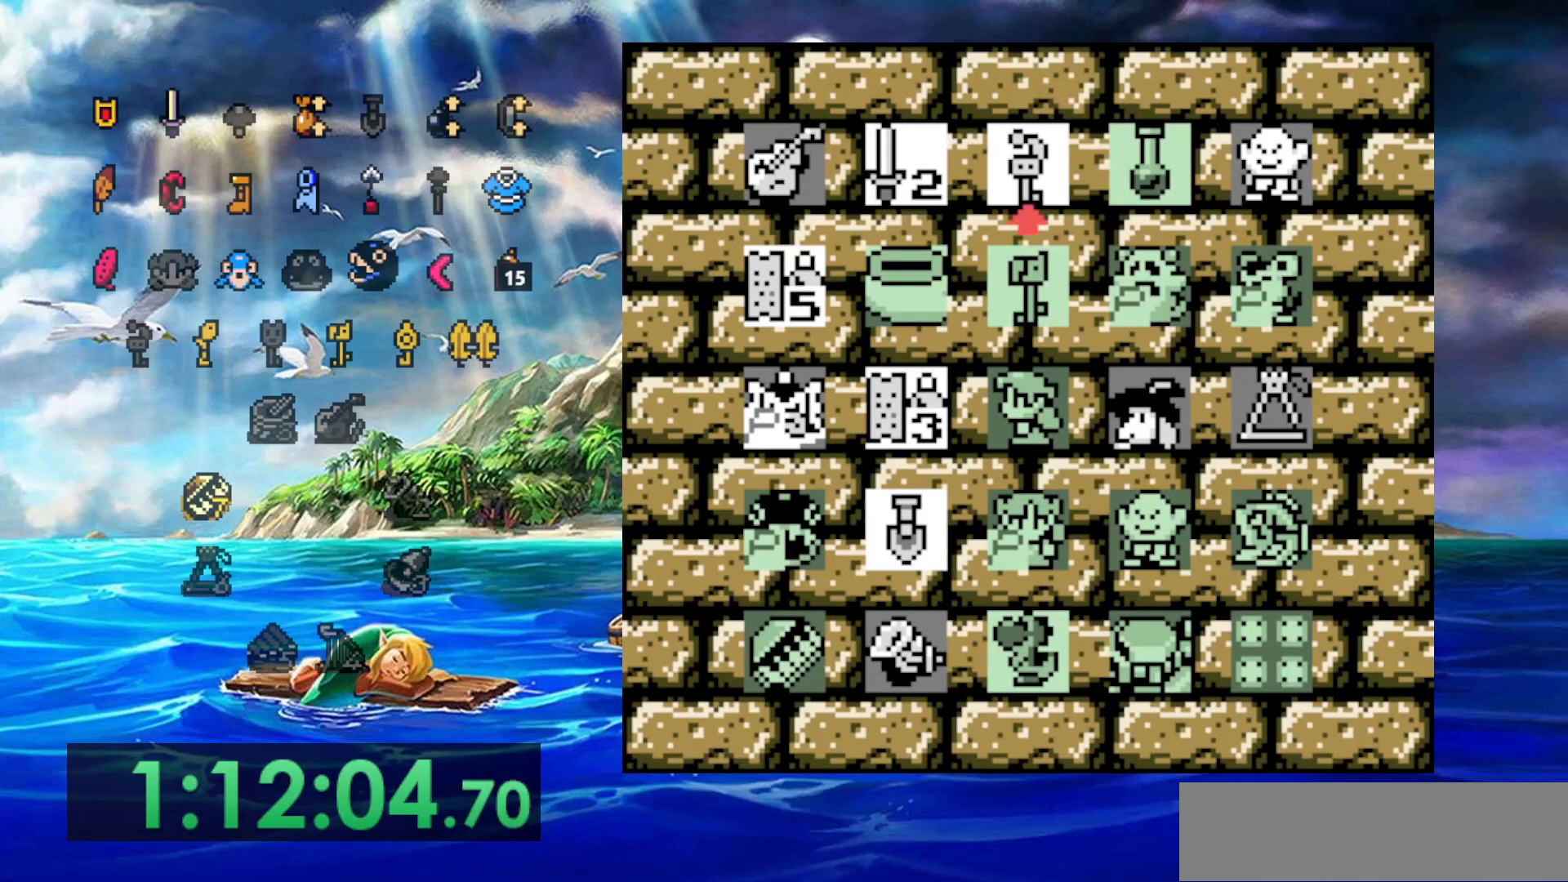
{"buttons": []}